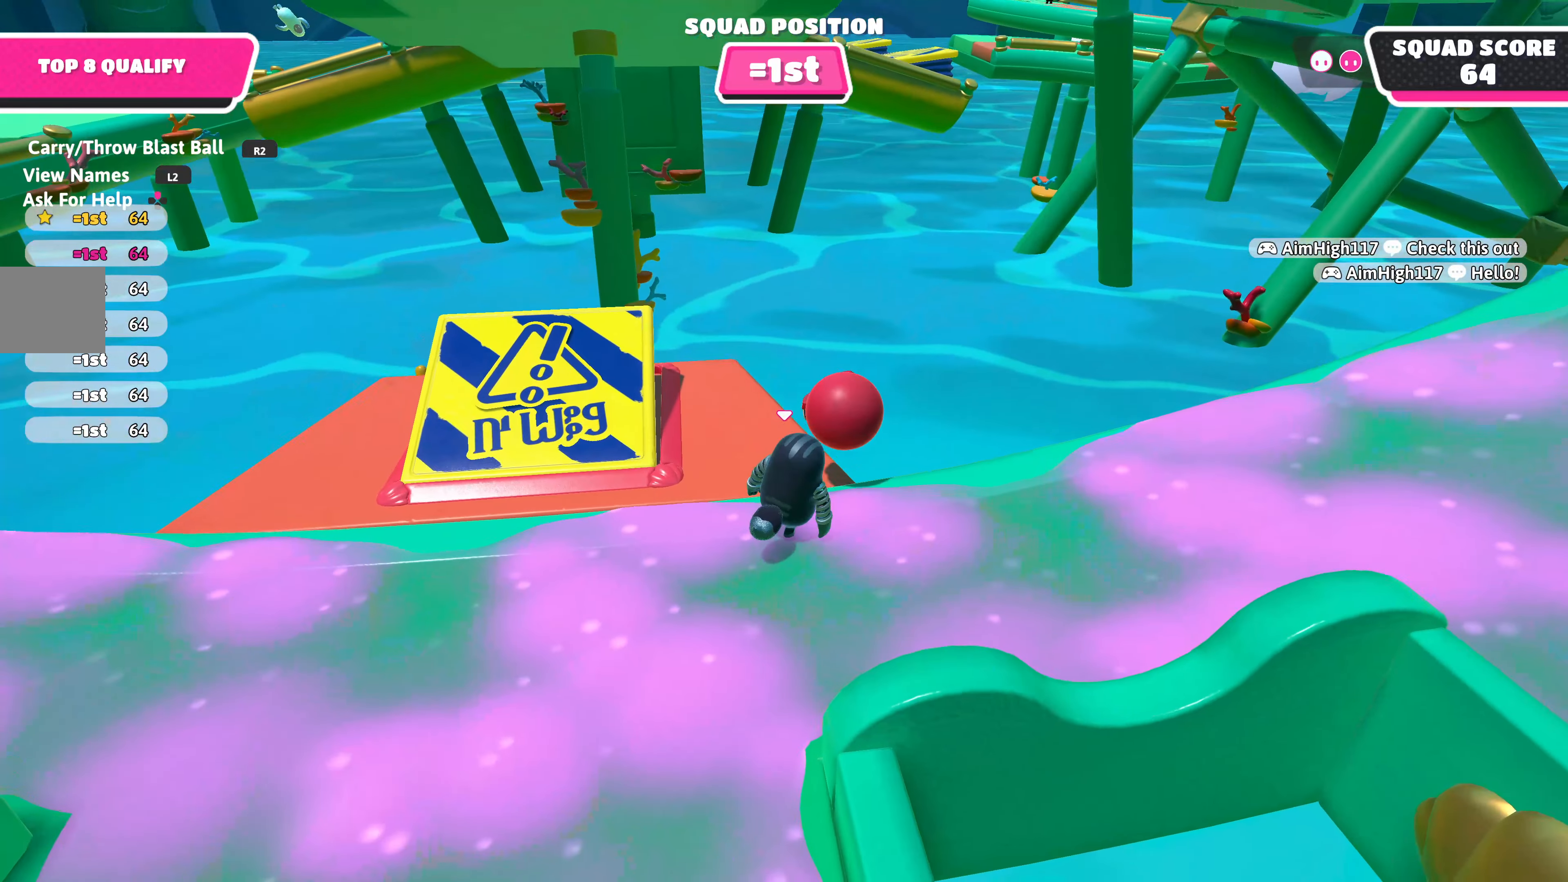
Gameplay with a controller (PlayStation layout); each line is a JSON object with the inputs held at the frame after it. "events" lists button and stick changes between this image and that frame as [ms after this image, input, new state], when the widget could be followed in between.
{"buttons": [], "left_stick": "down-left", "right_stick": "left", "events": [[17, "left_stick", "center"], [267, "left_stick", "down-left"], [500, "right_stick", "left"]]}
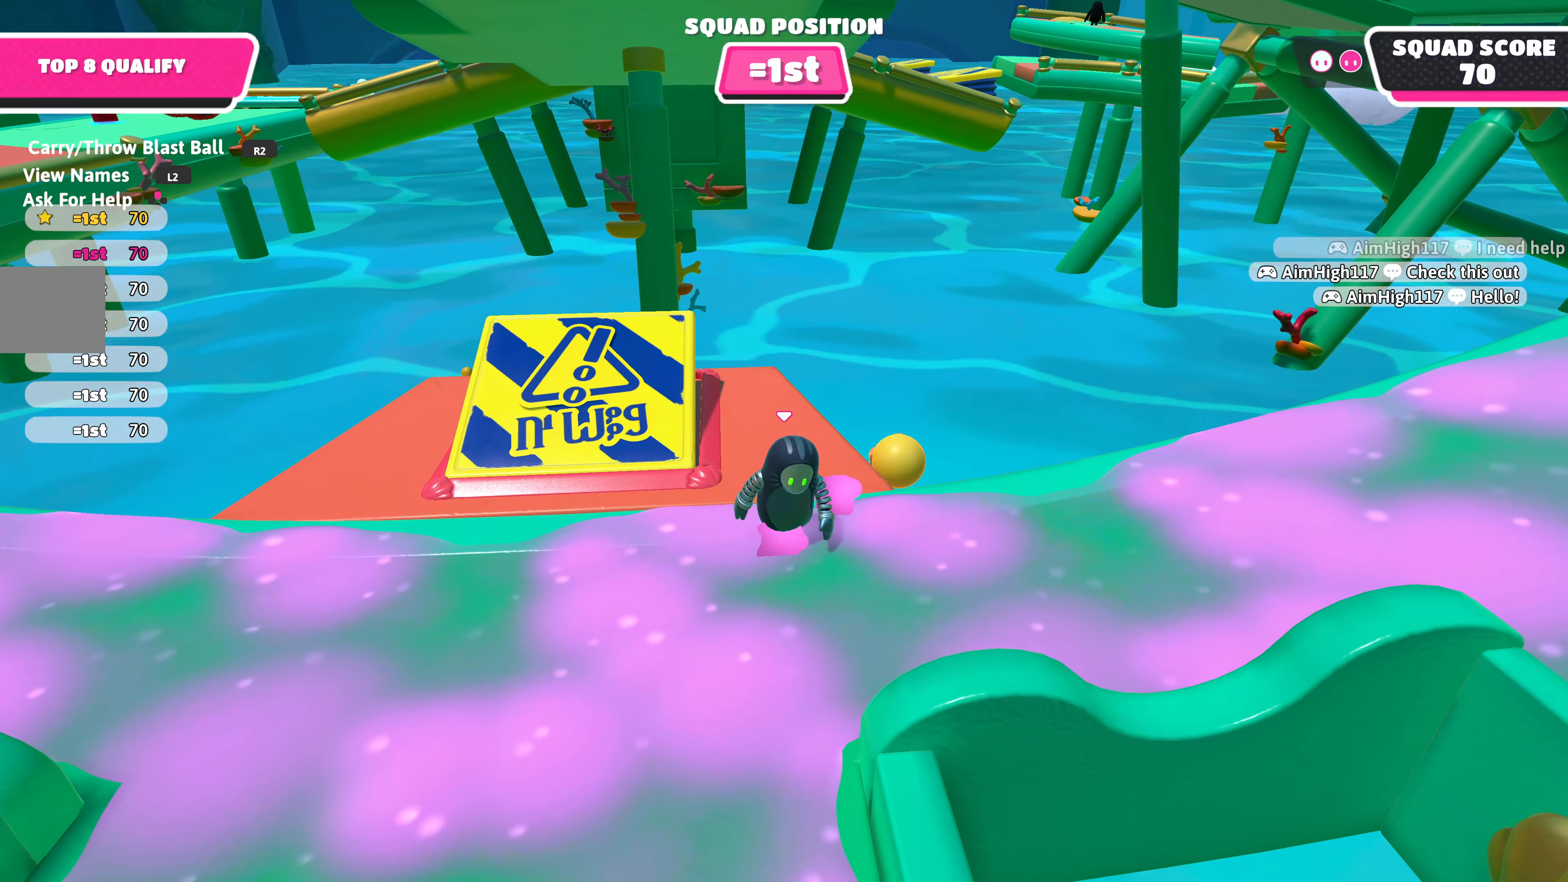
{"buttons": [], "left_stick": "down-left", "right_stick": "center", "events": [[184, "right_stick", "center"]]}
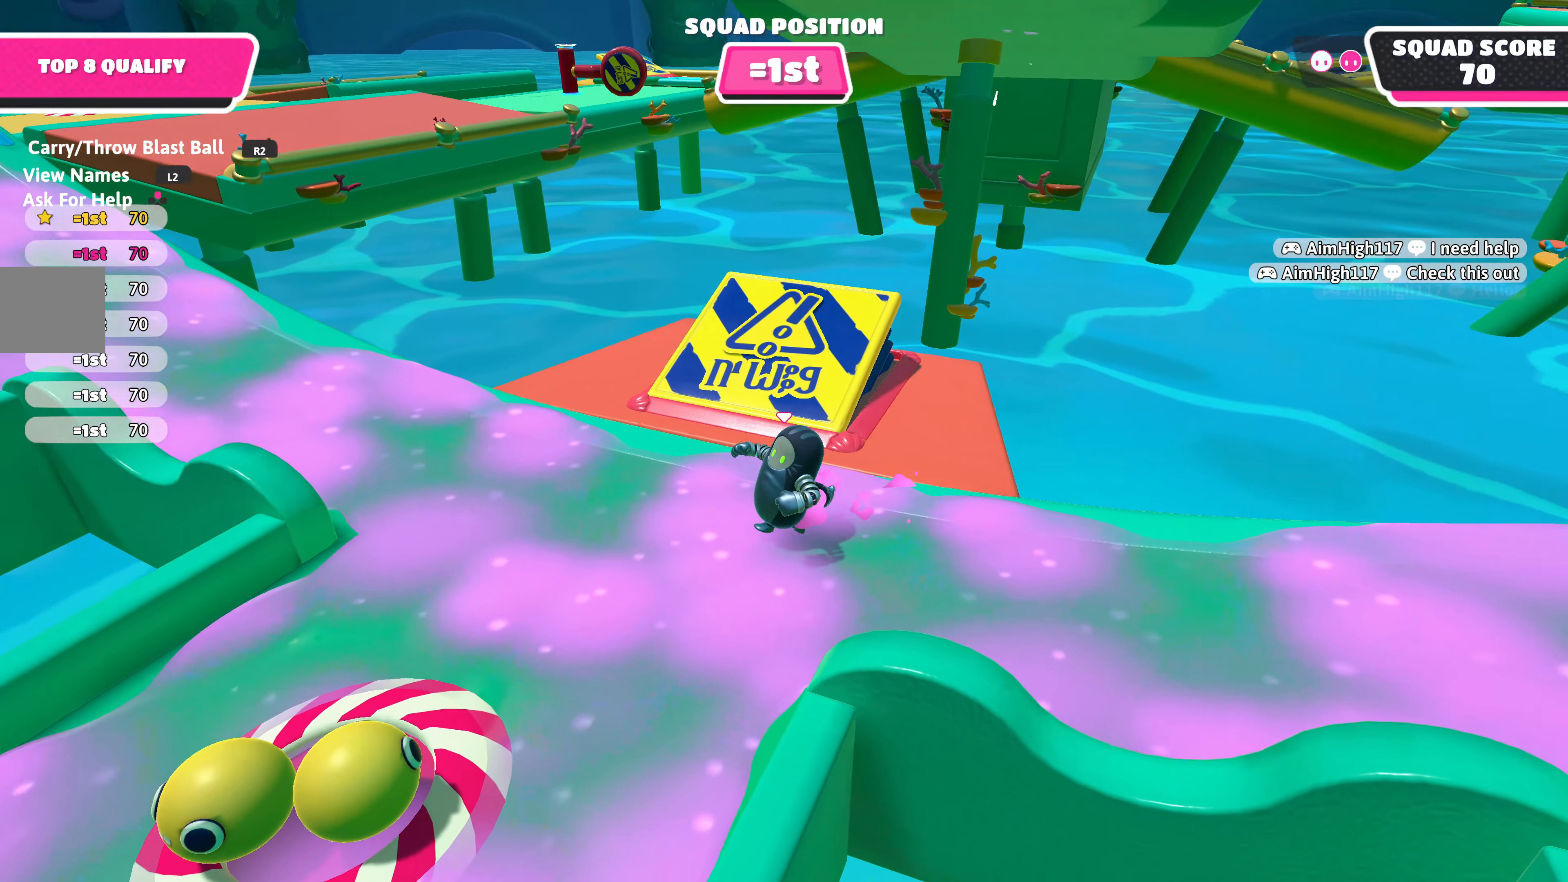
{"buttons": [], "left_stick": "down-left", "right_stick": "down-right", "events": [[284, "right_stick", "down-right"]]}
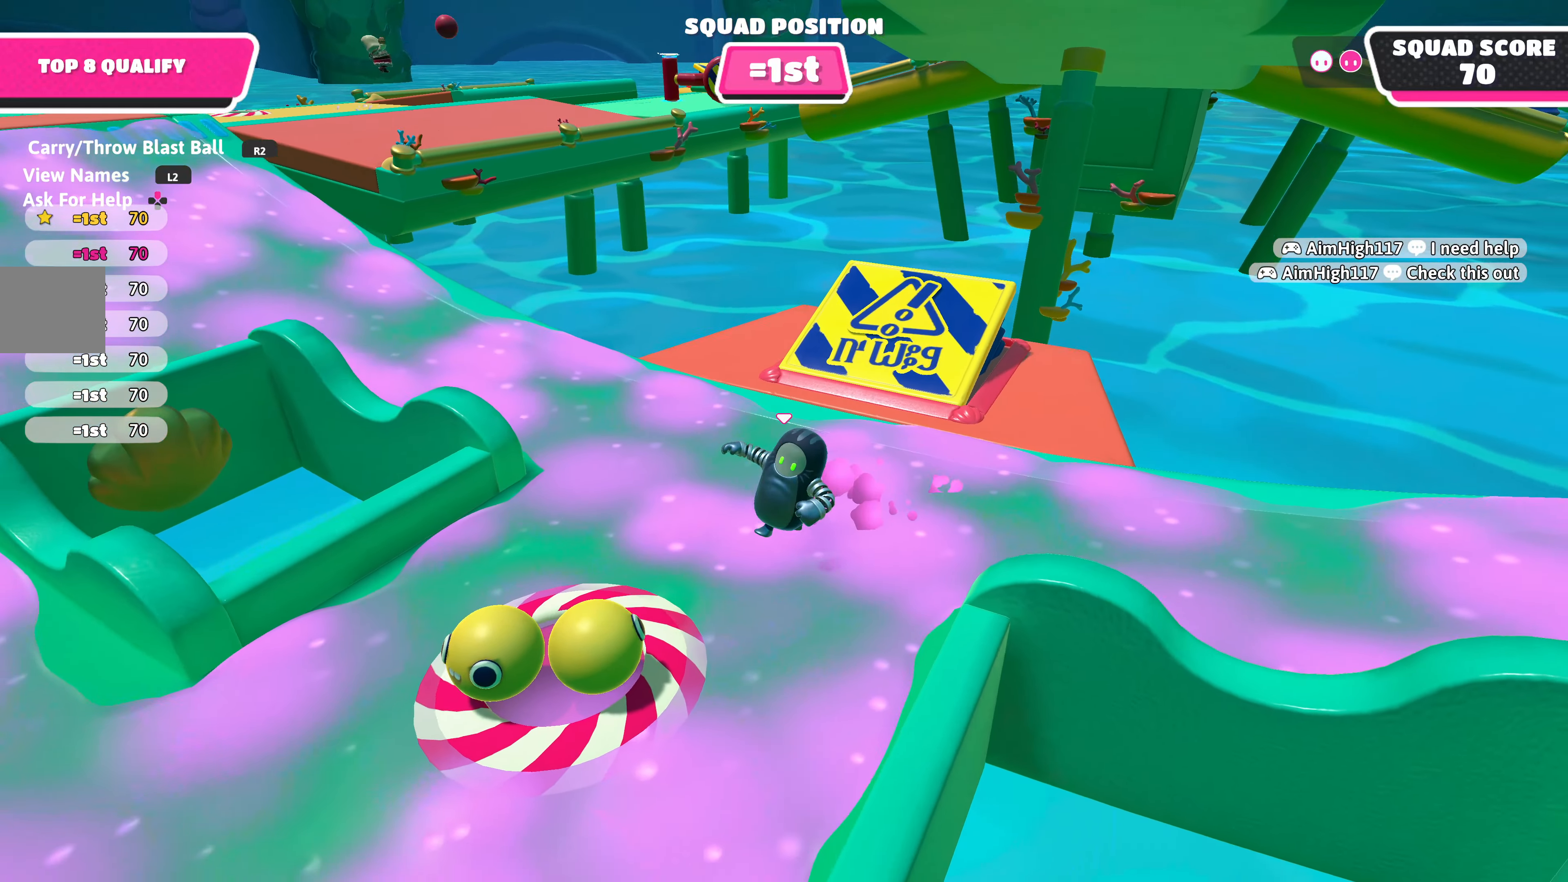
{"buttons": [], "left_stick": "center", "right_stick": "right", "events": [[17, "right_stick", "center"], [34, "left_stick", "center"], [184, "left_stick", "down-right"], [334, "left_stick", "down"], [384, "right_stick", "down-right"], [450, "left_stick", "center"], [500, "right_stick", "right"]]}
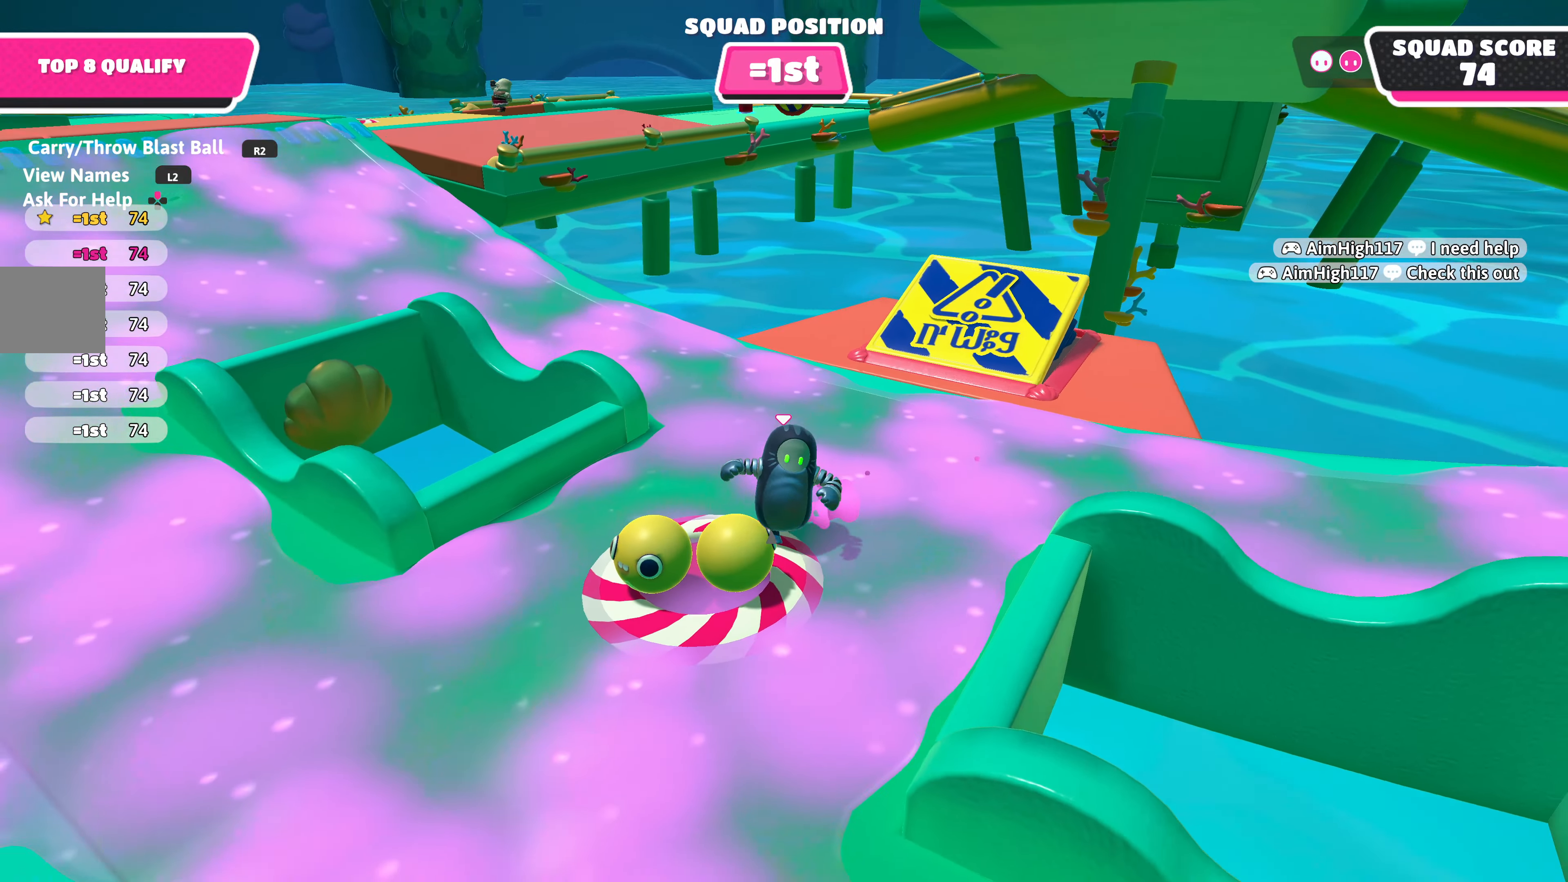
{"buttons": ["R2"], "left_stick": "up", "right_stick": "center", "events": [[100, "left_stick", "up-right"], [117, "right_stick", "center"], [284, "R2", "down"], [450, "left_stick", "up"]]}
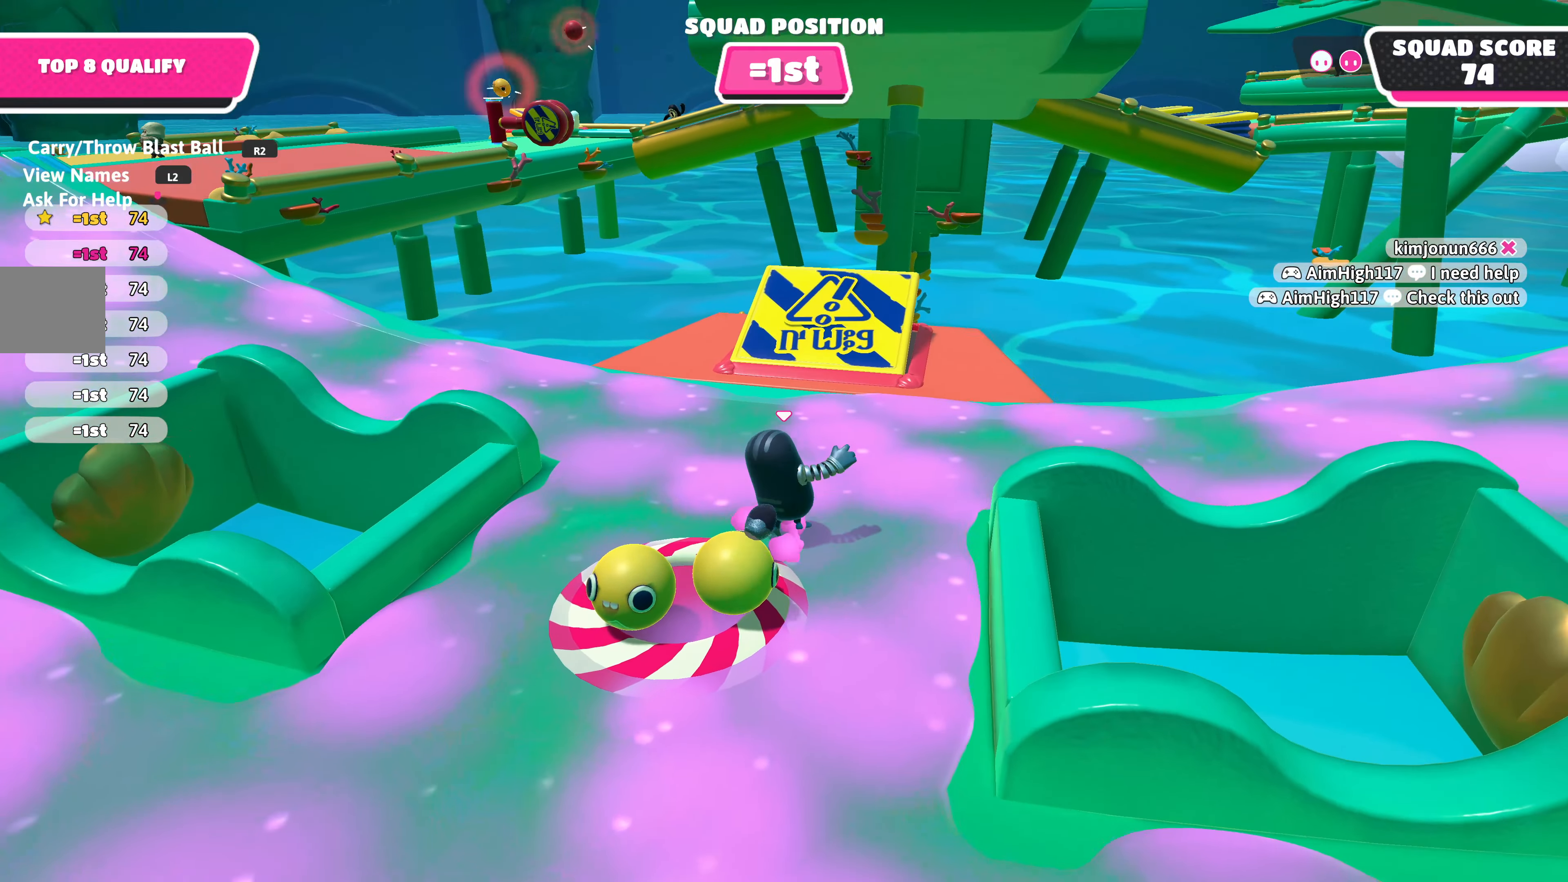
{"buttons": [], "left_stick": "down", "right_stick": "center", "events": [[167, "left_stick", "down-left"], [184, "R2", "up"], [367, "left_stick", "down"]]}
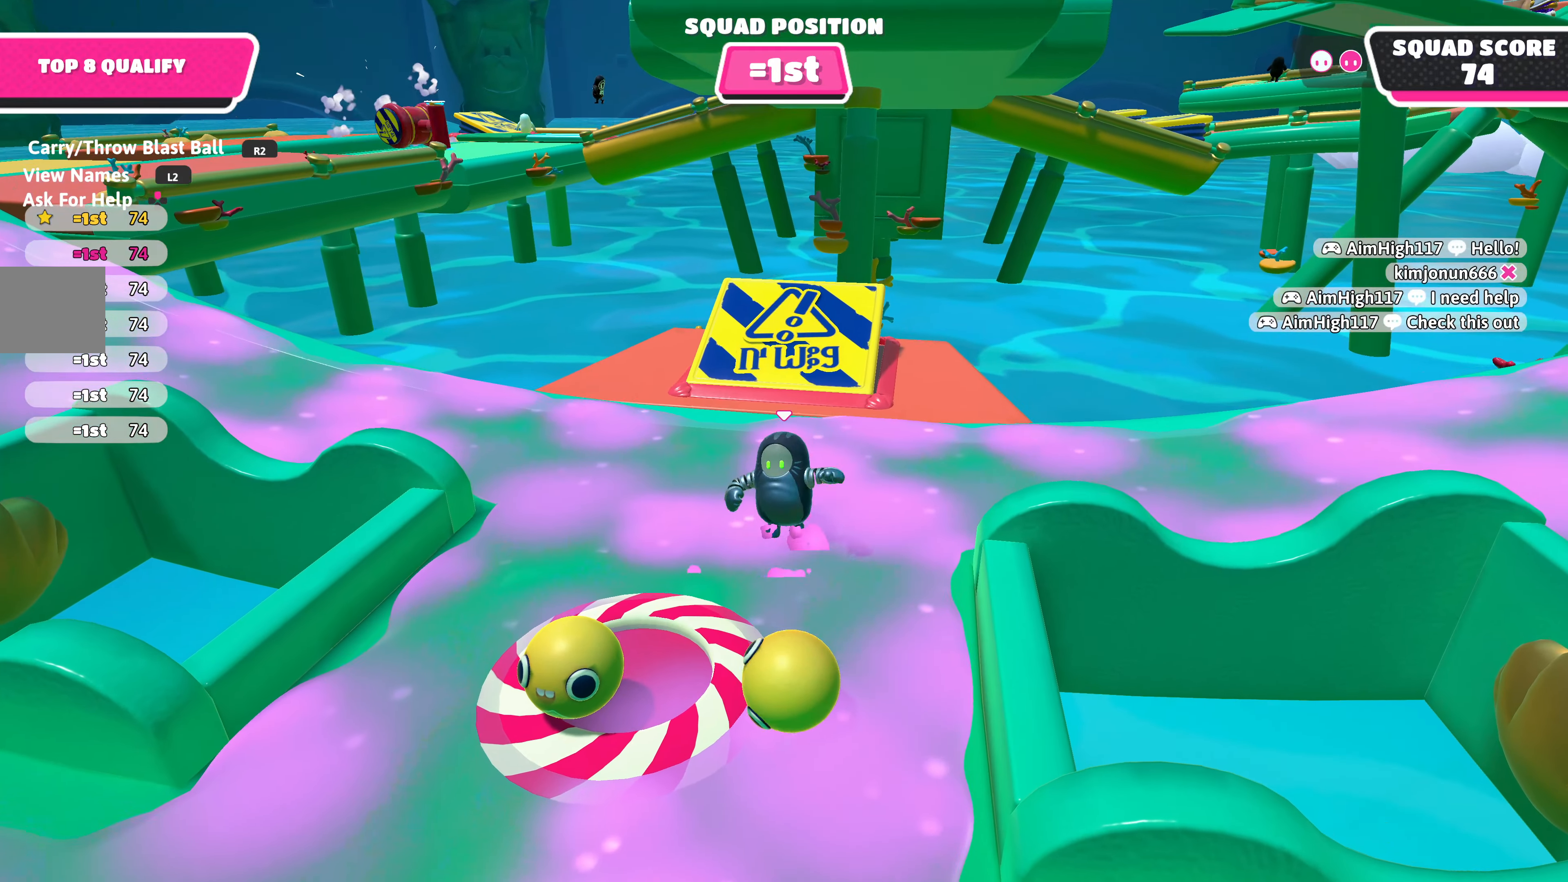
{"buttons": [], "left_stick": "down-left", "right_stick": "center", "events": [[334, "left_stick", "down-left"]]}
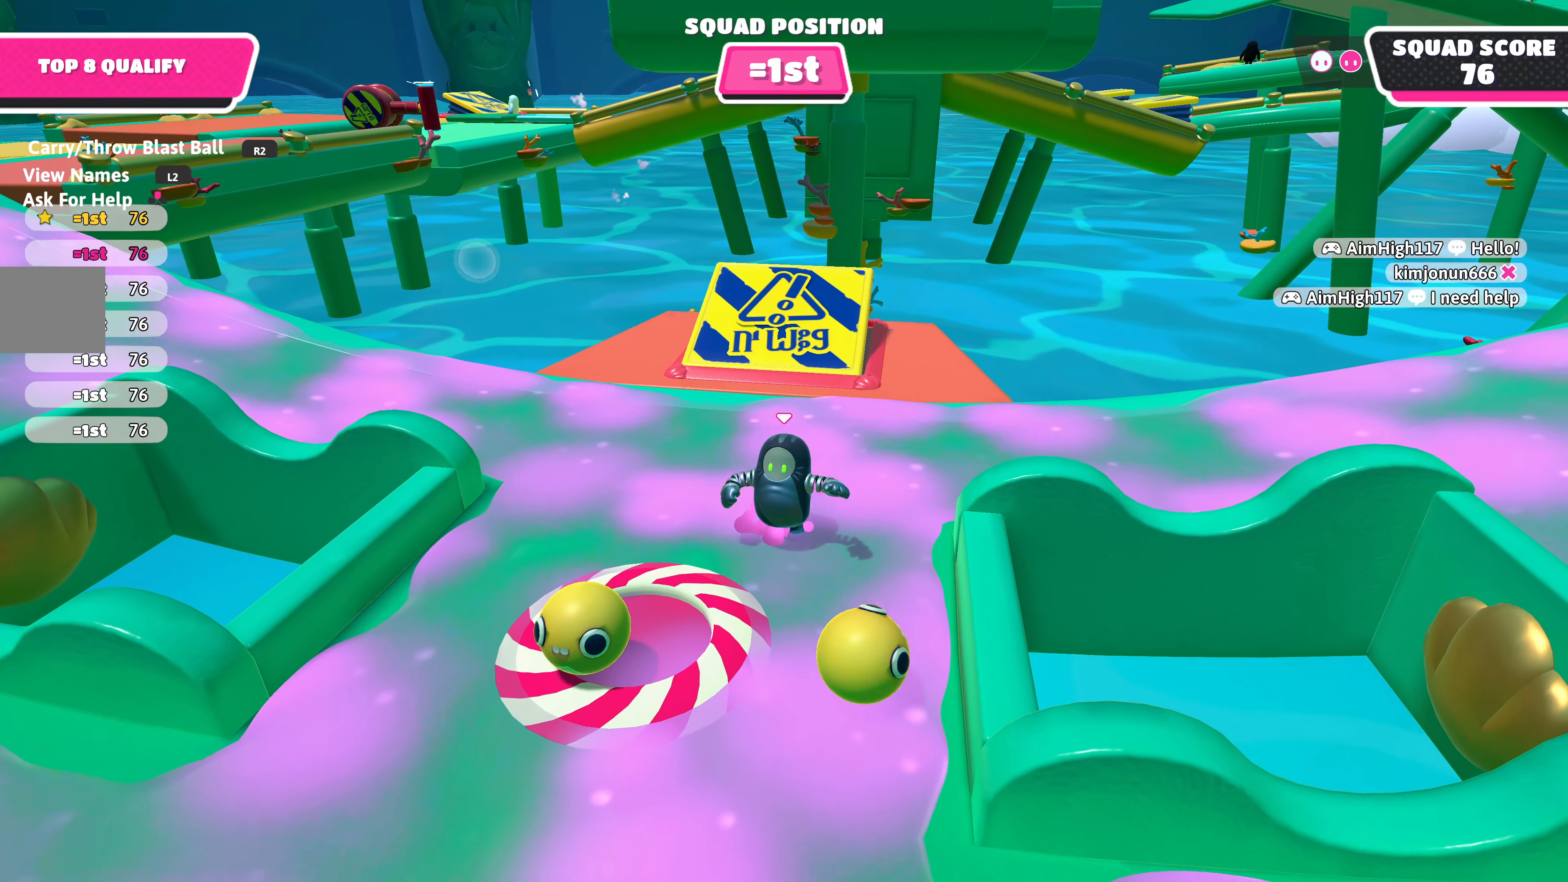
{"buttons": ["R2"], "left_stick": "center", "right_stick": "center", "events": [[34, "left_stick", "down"], [134, "left_stick", "down-right"], [500, "R2", "down"], [500, "left_stick", "center"]]}
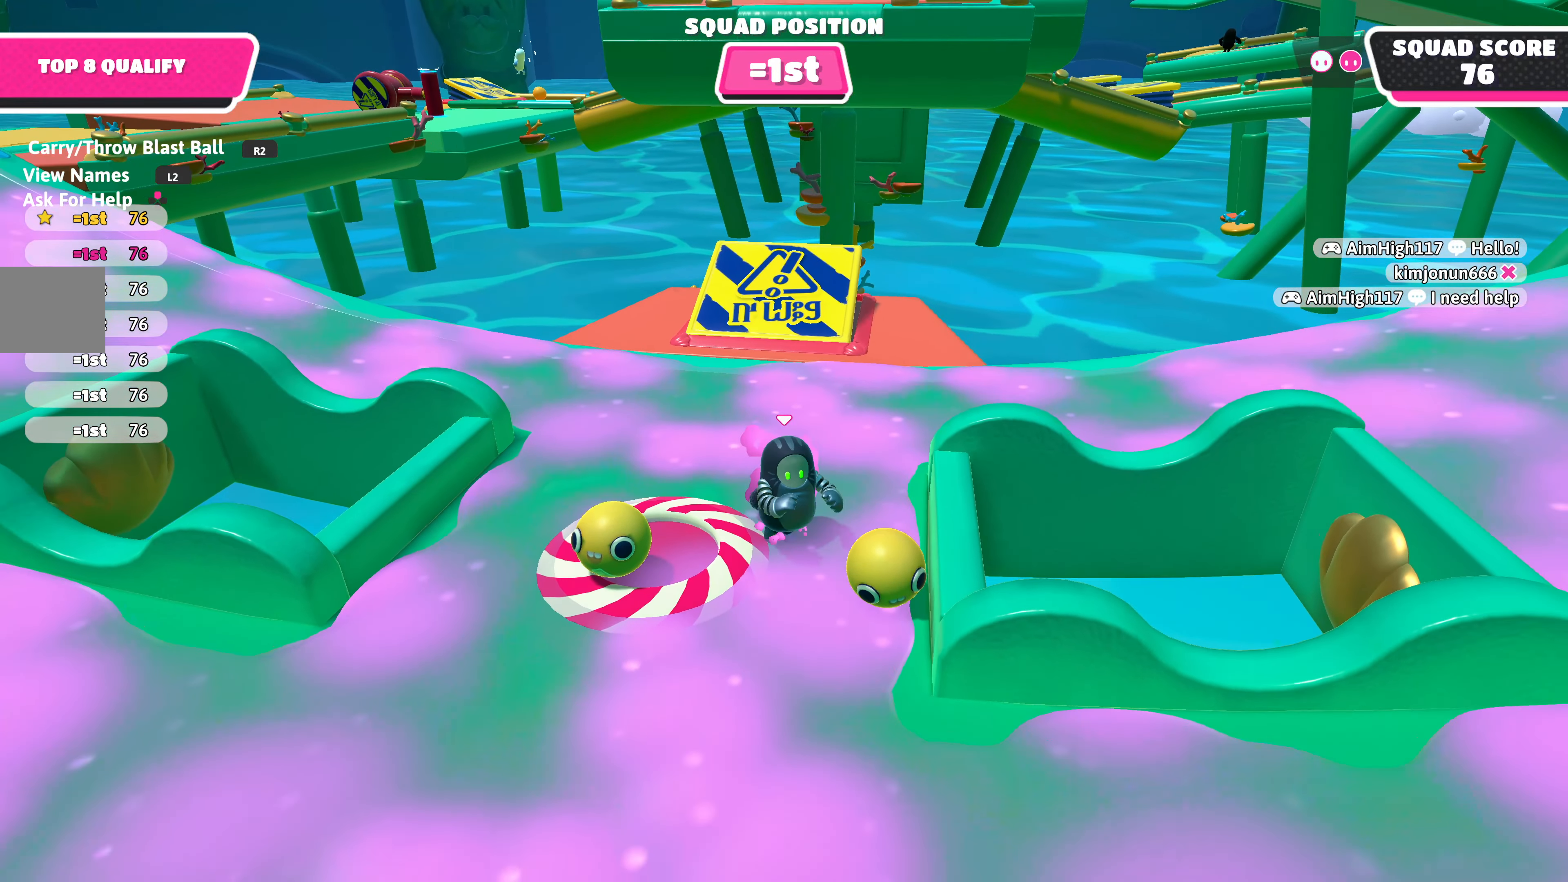
{"buttons": ["R2"], "left_stick": "up", "right_stick": "center", "events": [[200, "left_stick", "up-right"], [250, "left_stick", "right"], [483, "left_stick", "up"]]}
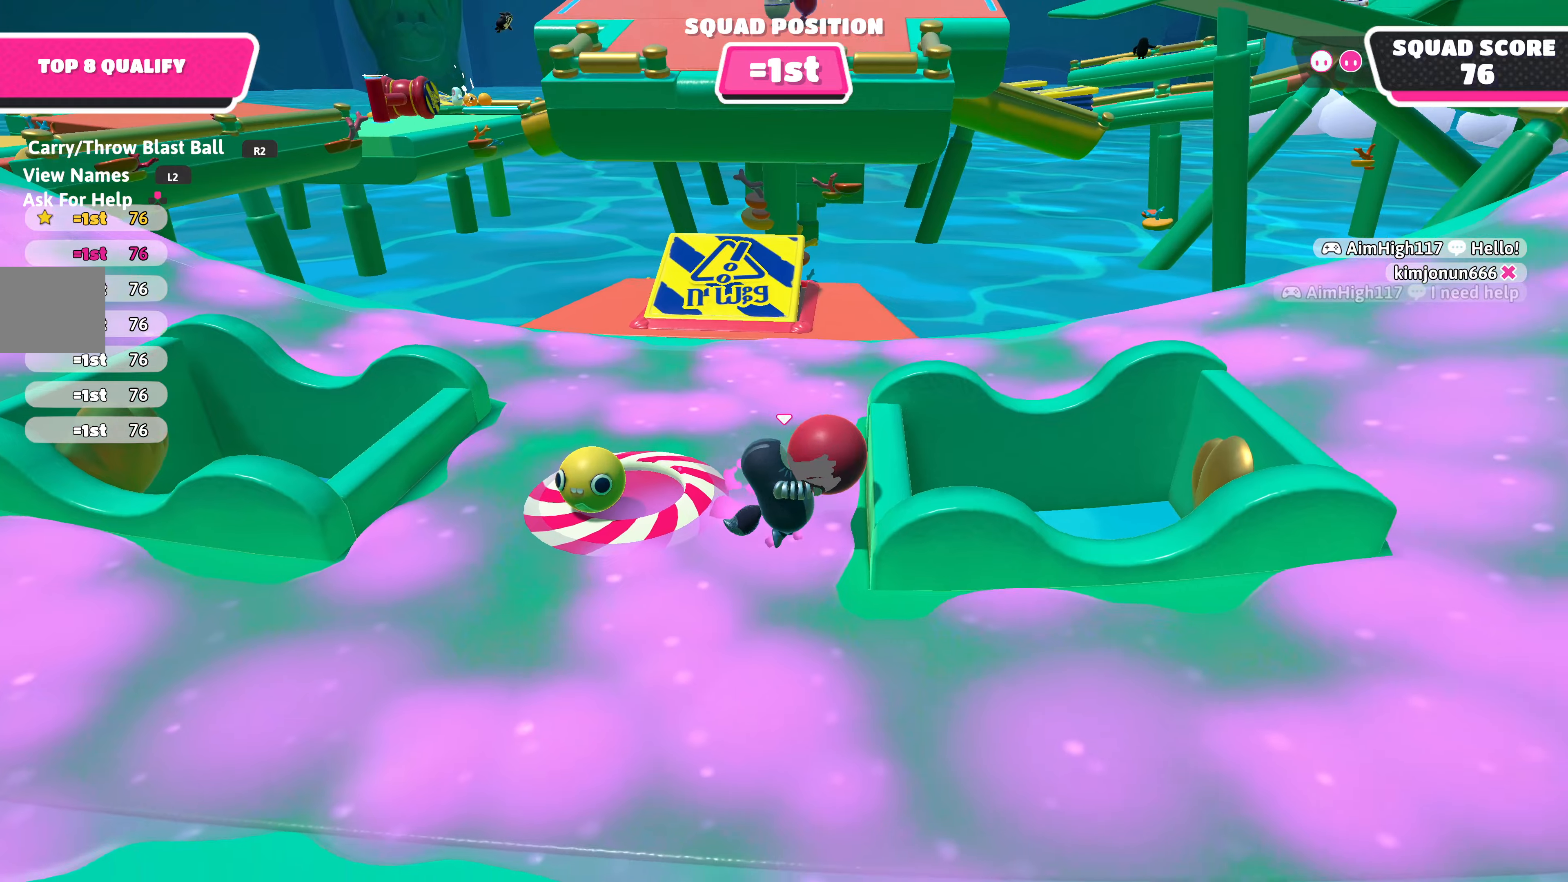
{"buttons": ["R2"], "left_stick": "up", "right_stick": "center", "events": []}
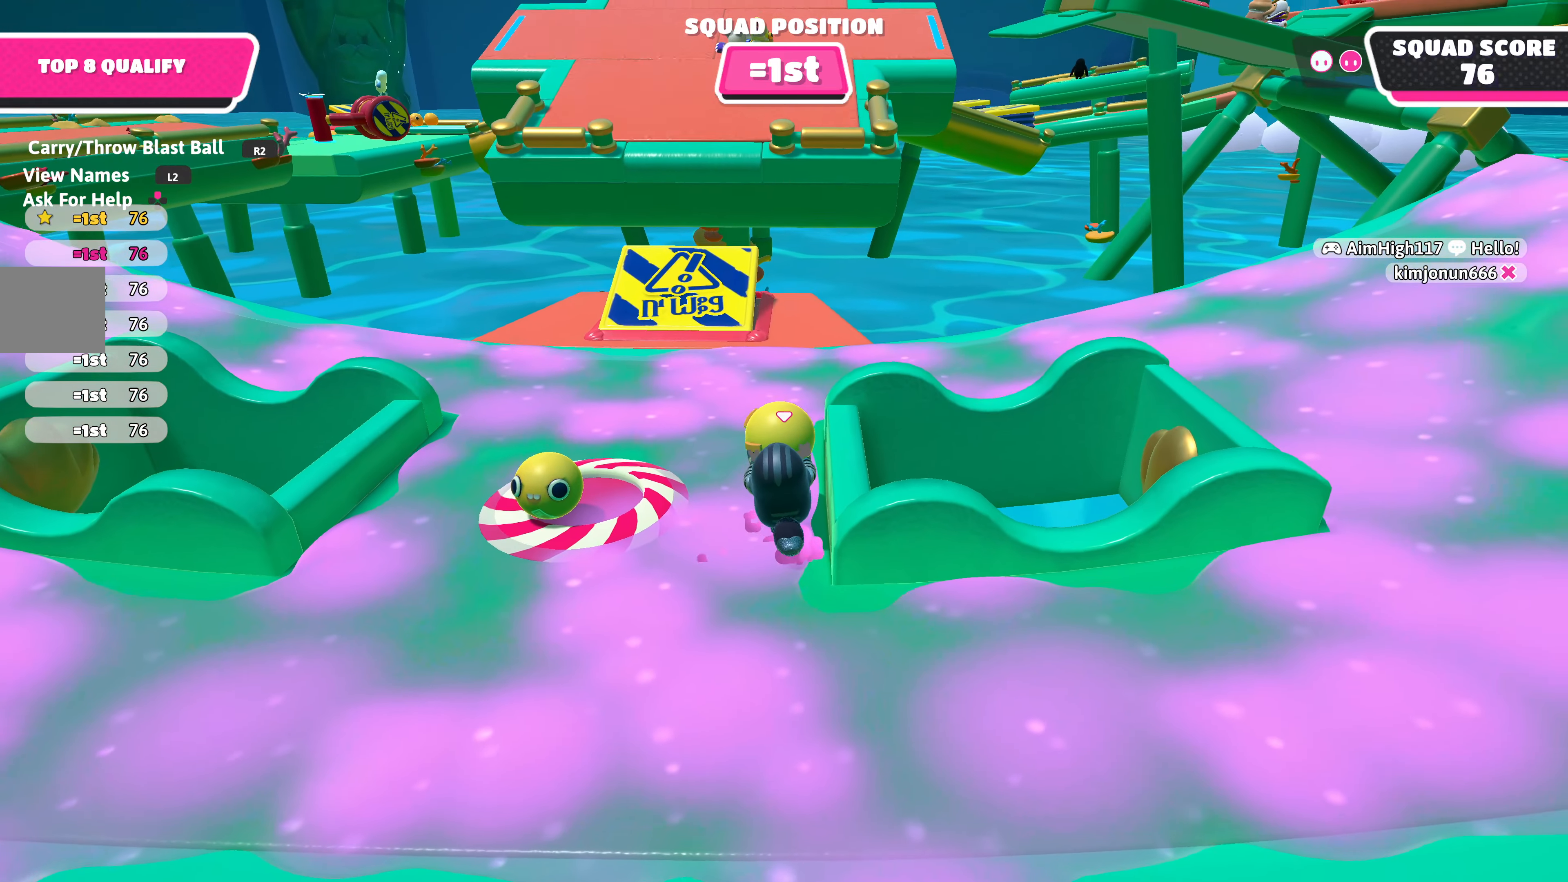
{"buttons": ["R2"], "left_stick": "up", "right_stick": "center", "events": []}
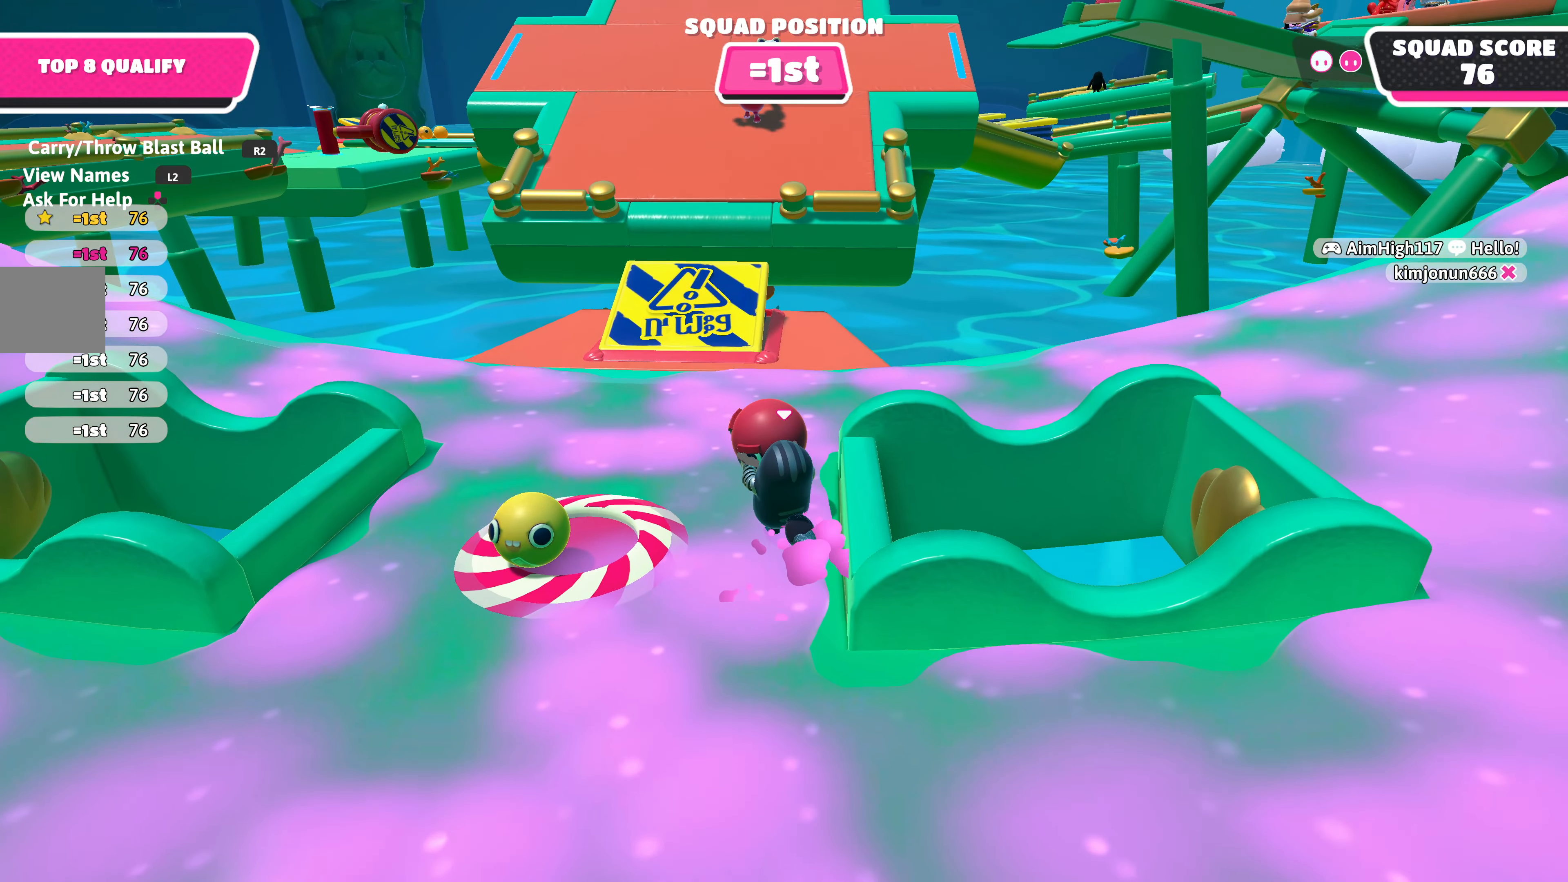
{"buttons": ["CROSS", "R2"], "left_stick": "up", "right_stick": "center", "events": [[483, "CROSS", "down"]]}
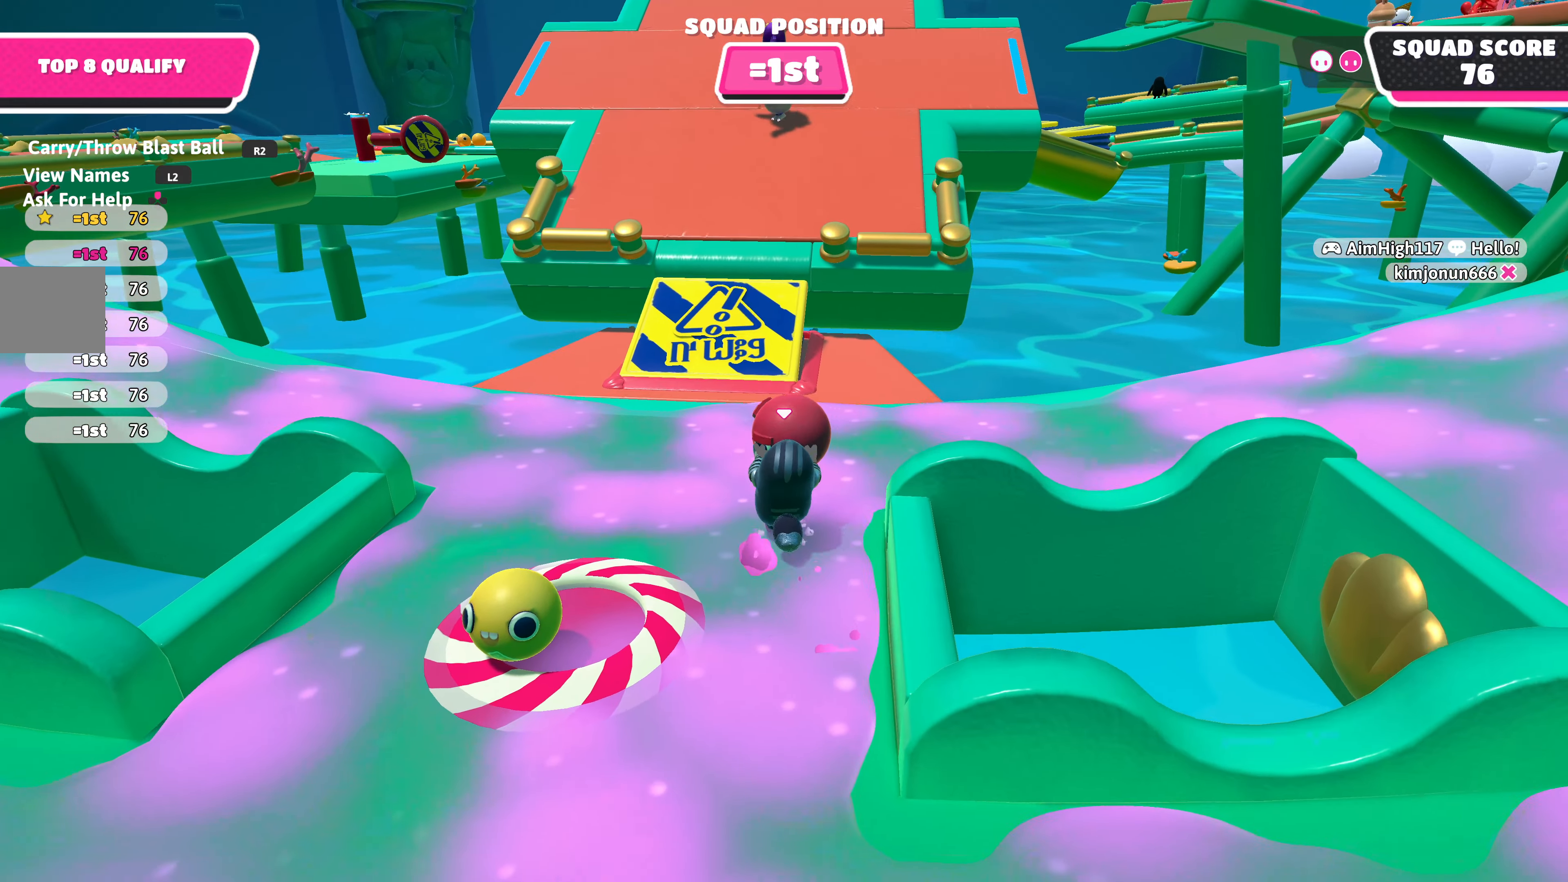
{"buttons": [], "left_stick": "center", "right_stick": "center", "events": [[100, "CROSS", "up"], [183, "SQUARE", "down"], [333, "SQUARE", "up"], [350, "R2", "up"], [433, "left_stick", "center"]]}
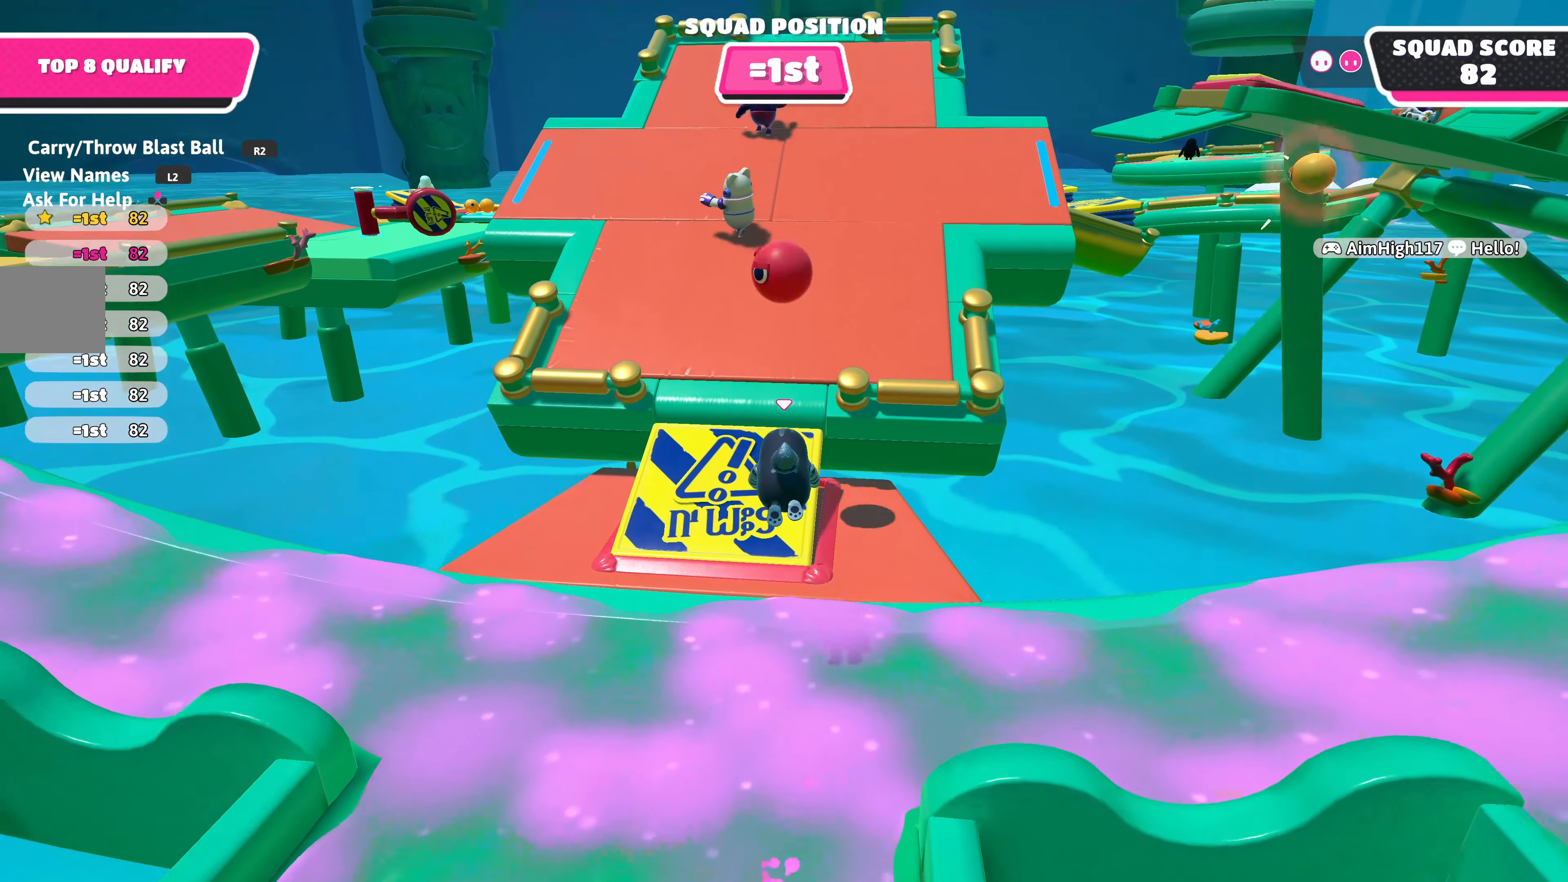
{"buttons": [], "left_stick": "center", "right_stick": "center", "events": []}
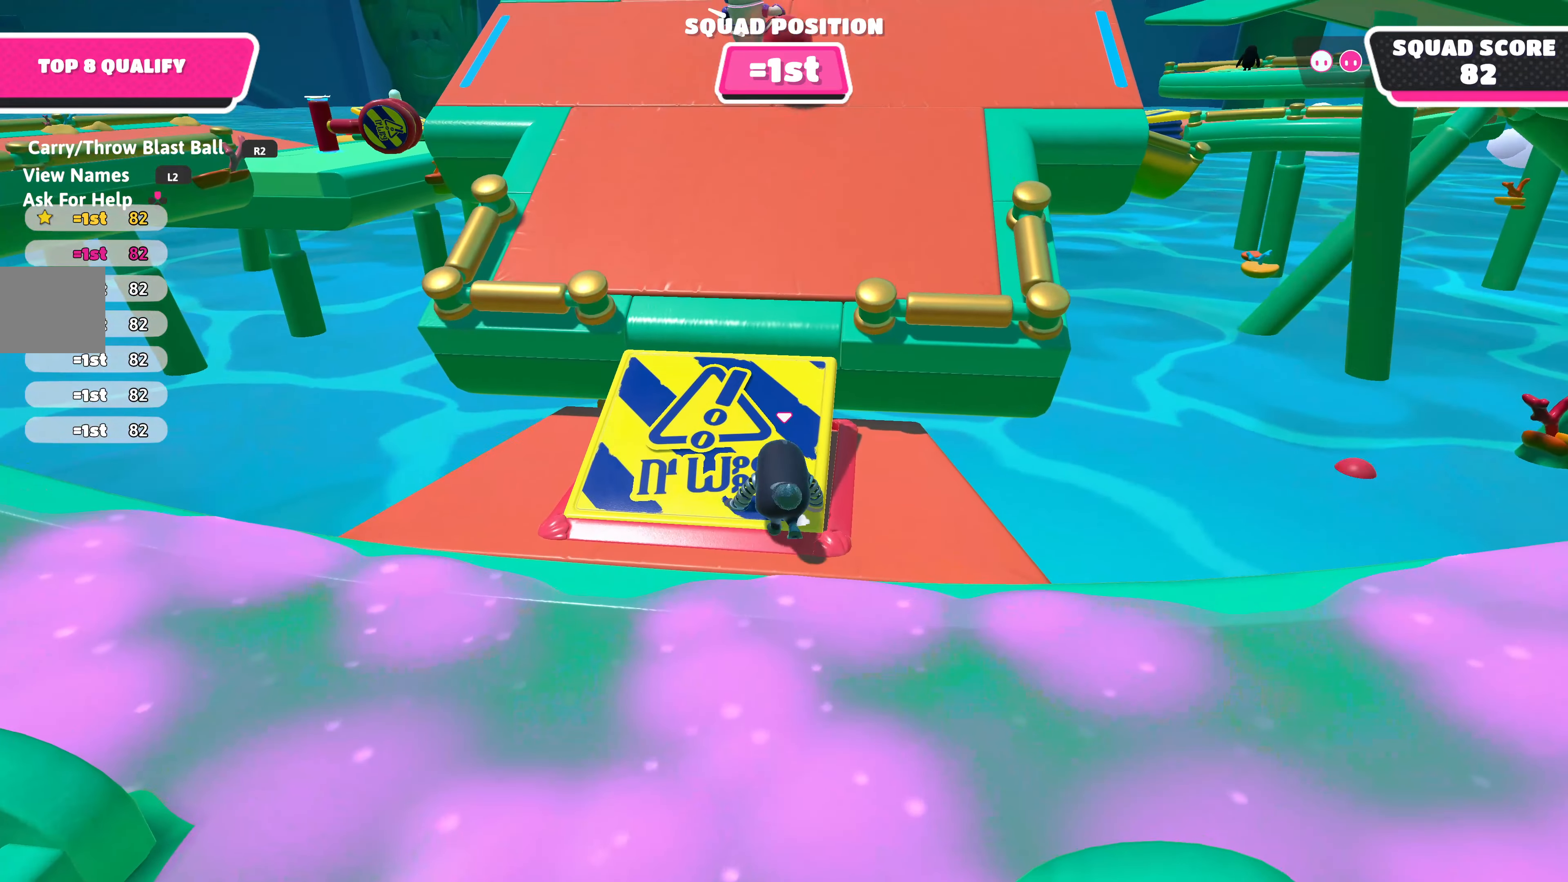
{"buttons": [], "left_stick": "down", "right_stick": "center", "events": [[466, "left_stick", "down"]]}
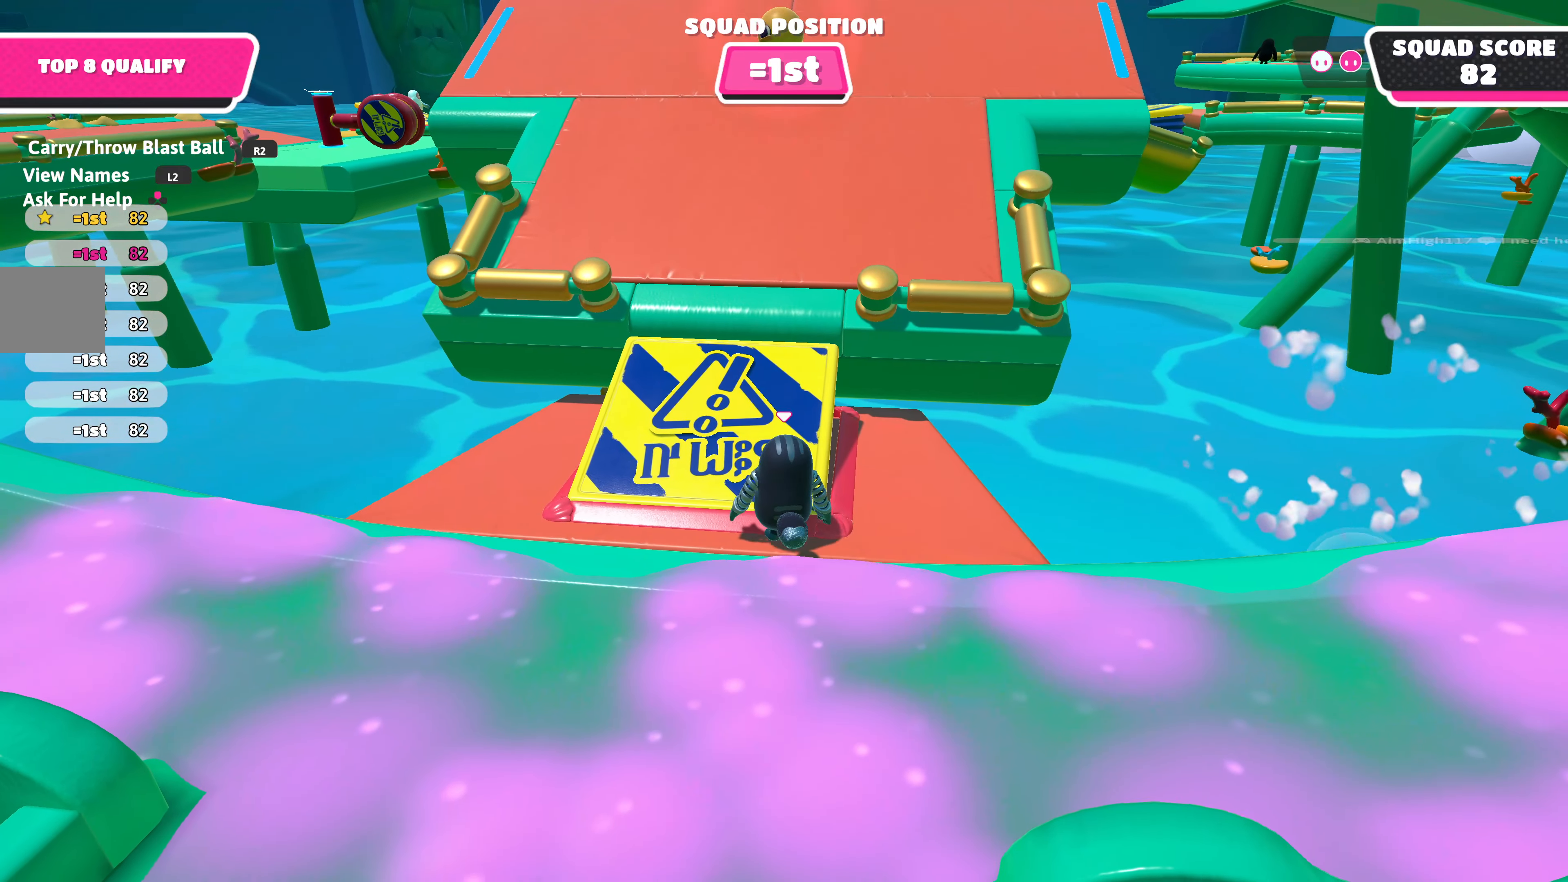
{"buttons": [], "left_stick": "down", "right_stick": "center", "events": []}
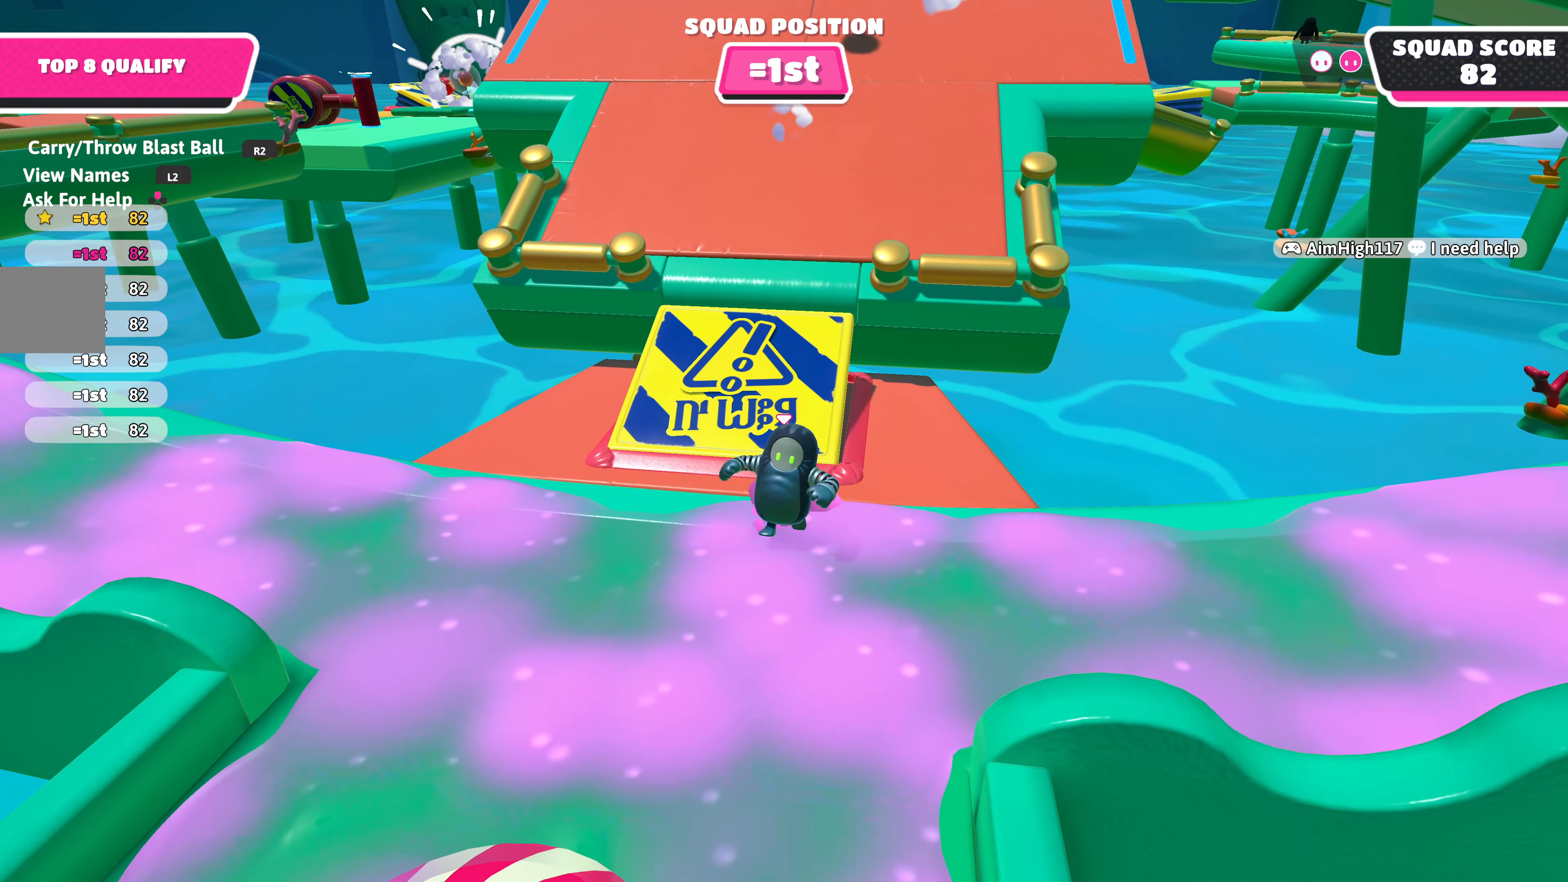
{"buttons": [], "left_stick": "center", "right_stick": "down", "events": [[300, "right_stick", "down"], [466, "left_stick", "center"]]}
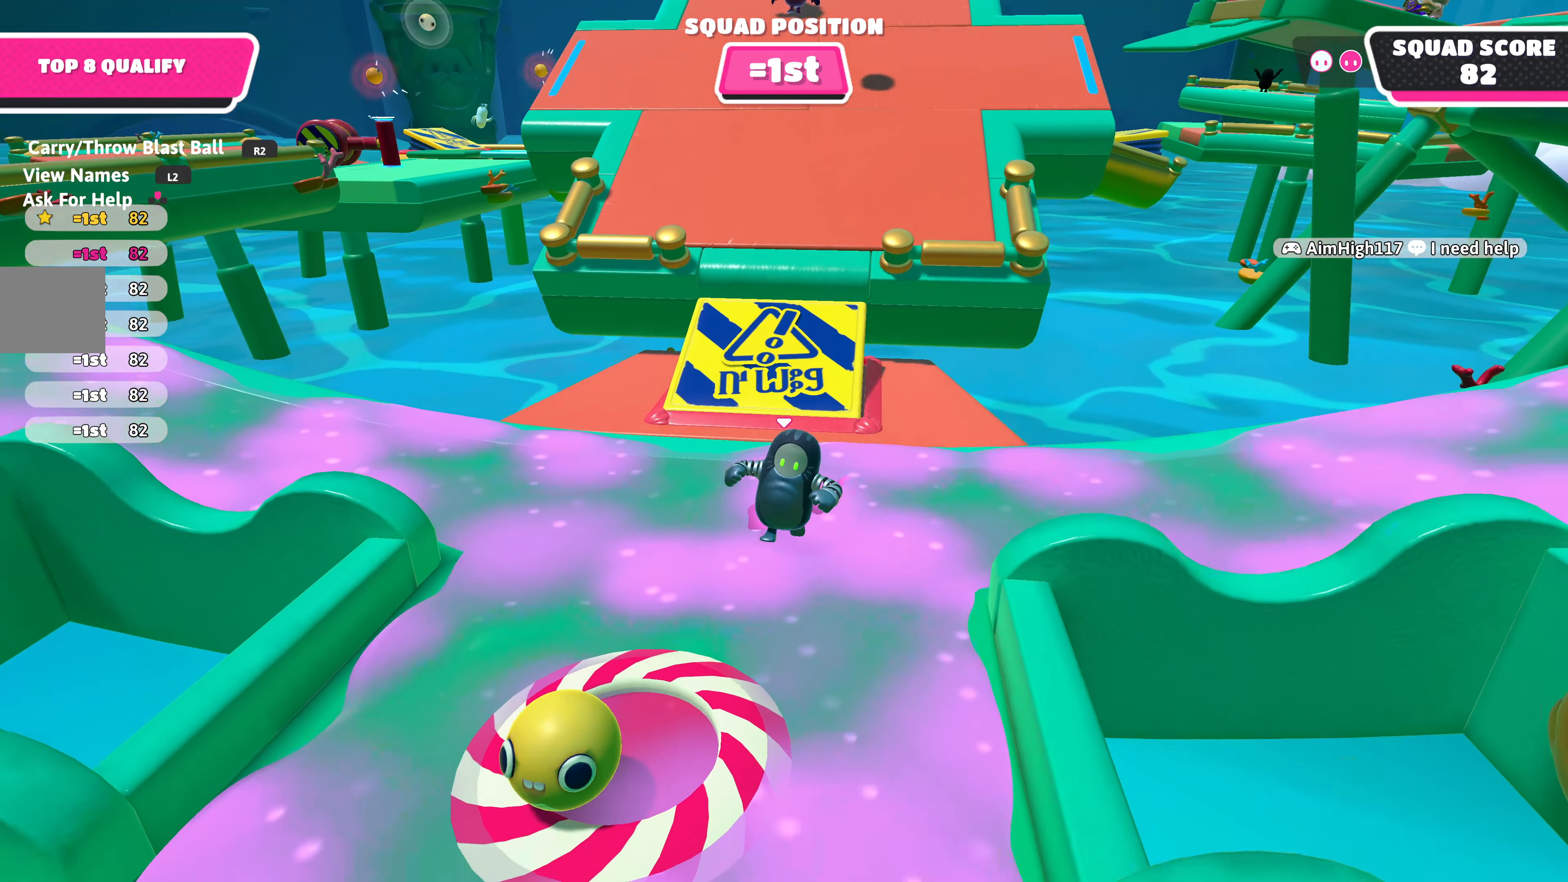
{"buttons": [], "left_stick": "right", "right_stick": "down", "events": [[83, "right_stick", "center"], [366, "right_stick", "down"], [450, "left_stick", "right"]]}
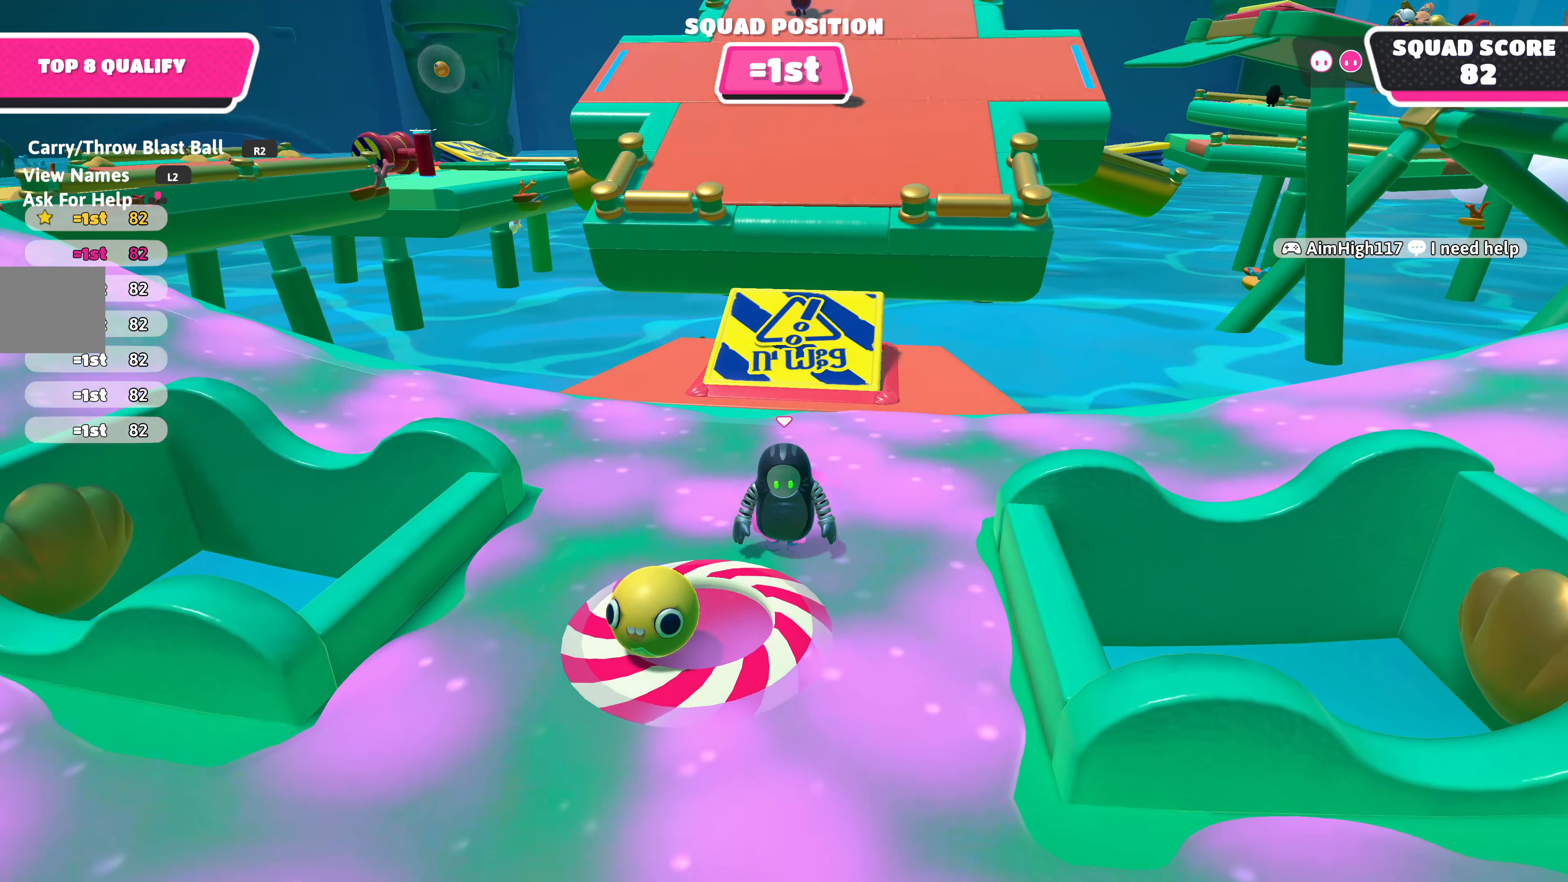
{"buttons": [], "left_stick": "center", "right_stick": "center", "events": [[50, "left_stick", "down-right"], [83, "right_stick", "center"], [166, "left_stick", "center"], [350, "right_stick", "down-left"], [500, "right_stick", "center"]]}
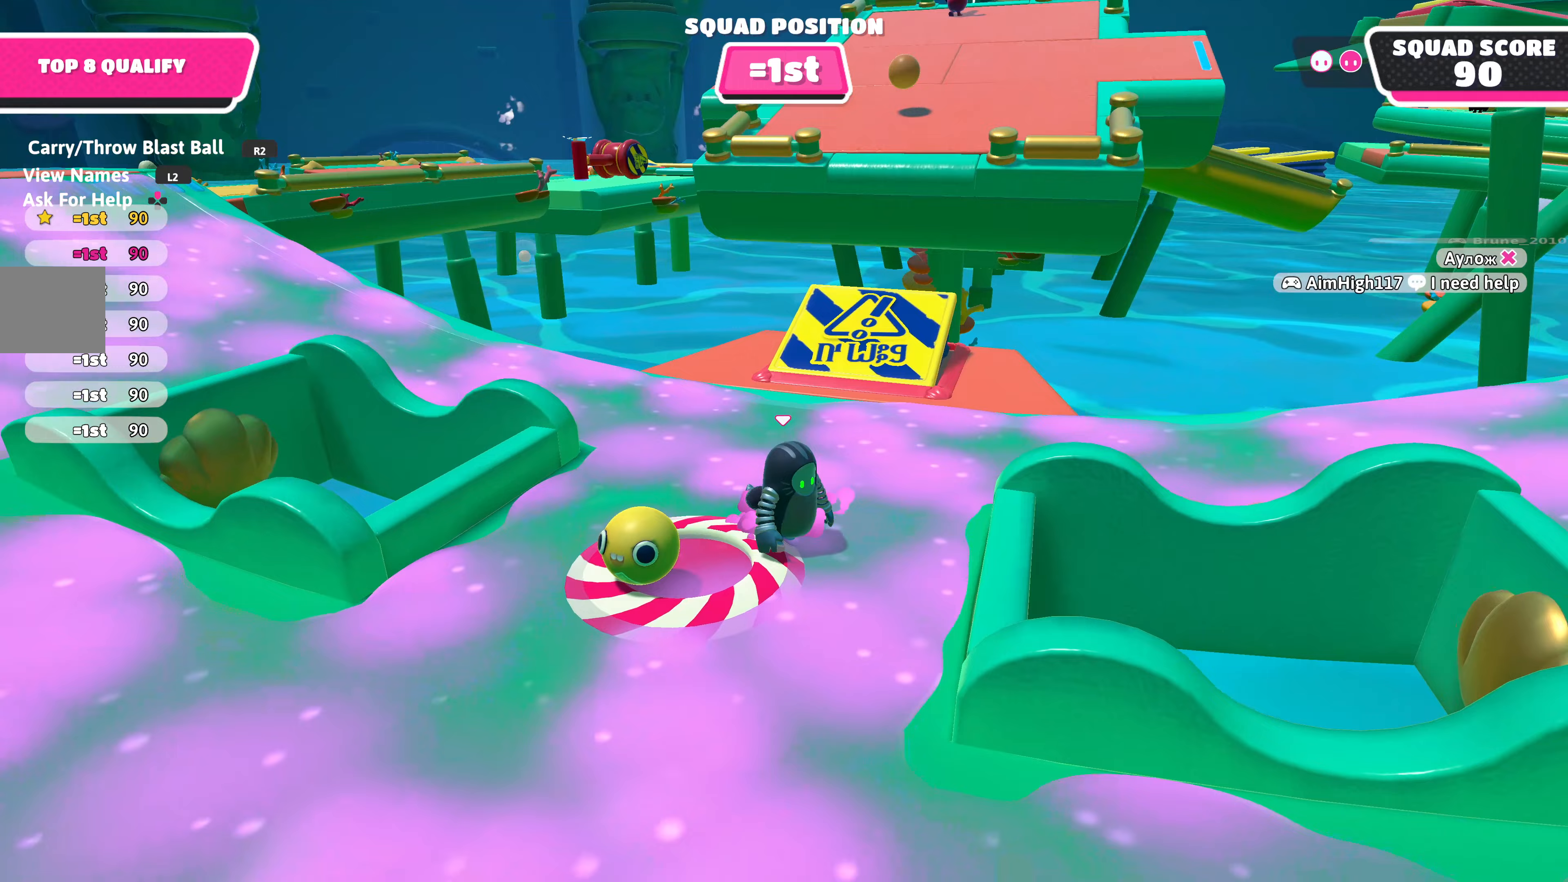
{"buttons": [], "left_stick": "down-left", "right_stick": "center", "events": [[400, "left_stick", "down-left"]]}
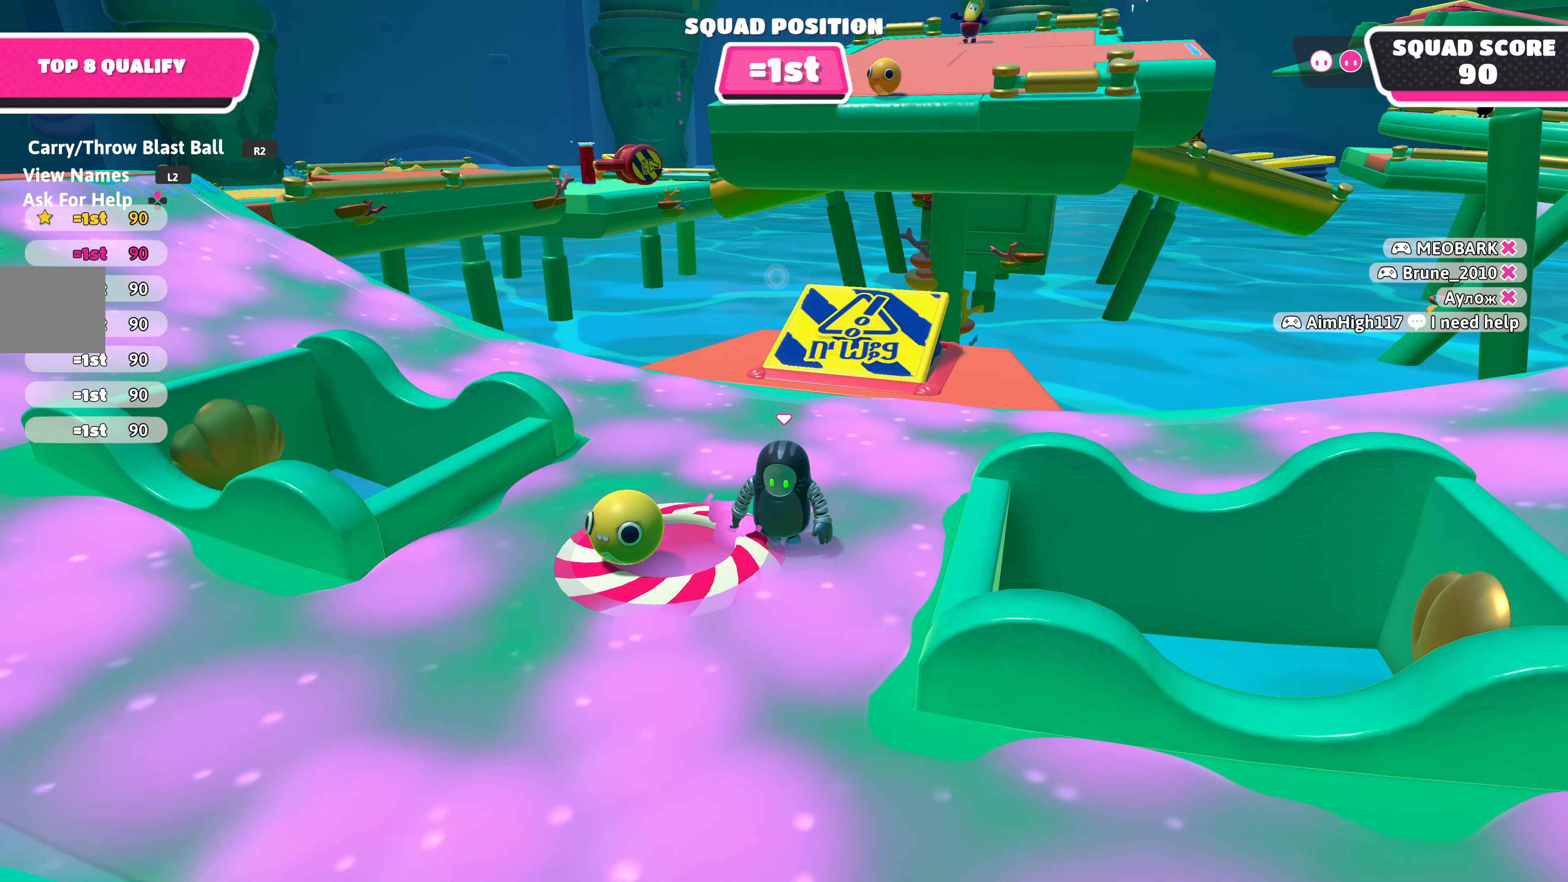
{"buttons": [], "left_stick": "down-left", "right_stick": "left", "events": [[67, "left_stick", "center"], [383, "left_stick", "down-left"], [383, "right_stick", "left"]]}
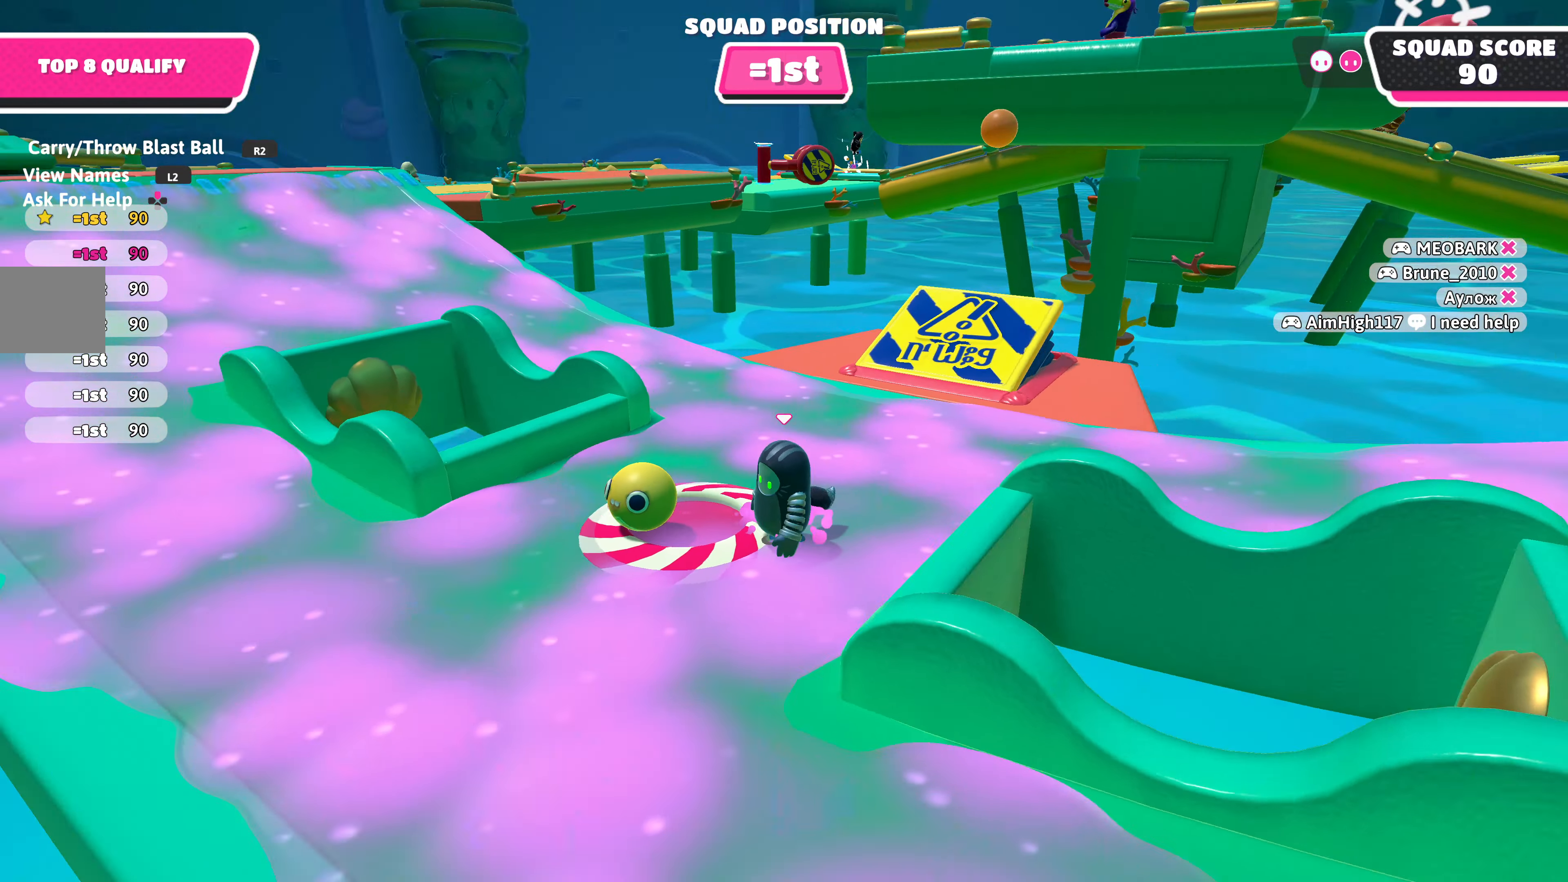
{"buttons": [], "left_stick": "center", "right_stick": "center", "events": [[17, "left_stick", "left"], [50, "right_stick", "center"], [150, "left_stick", "center"], [283, "left_stick", "up"], [367, "left_stick", "center"]]}
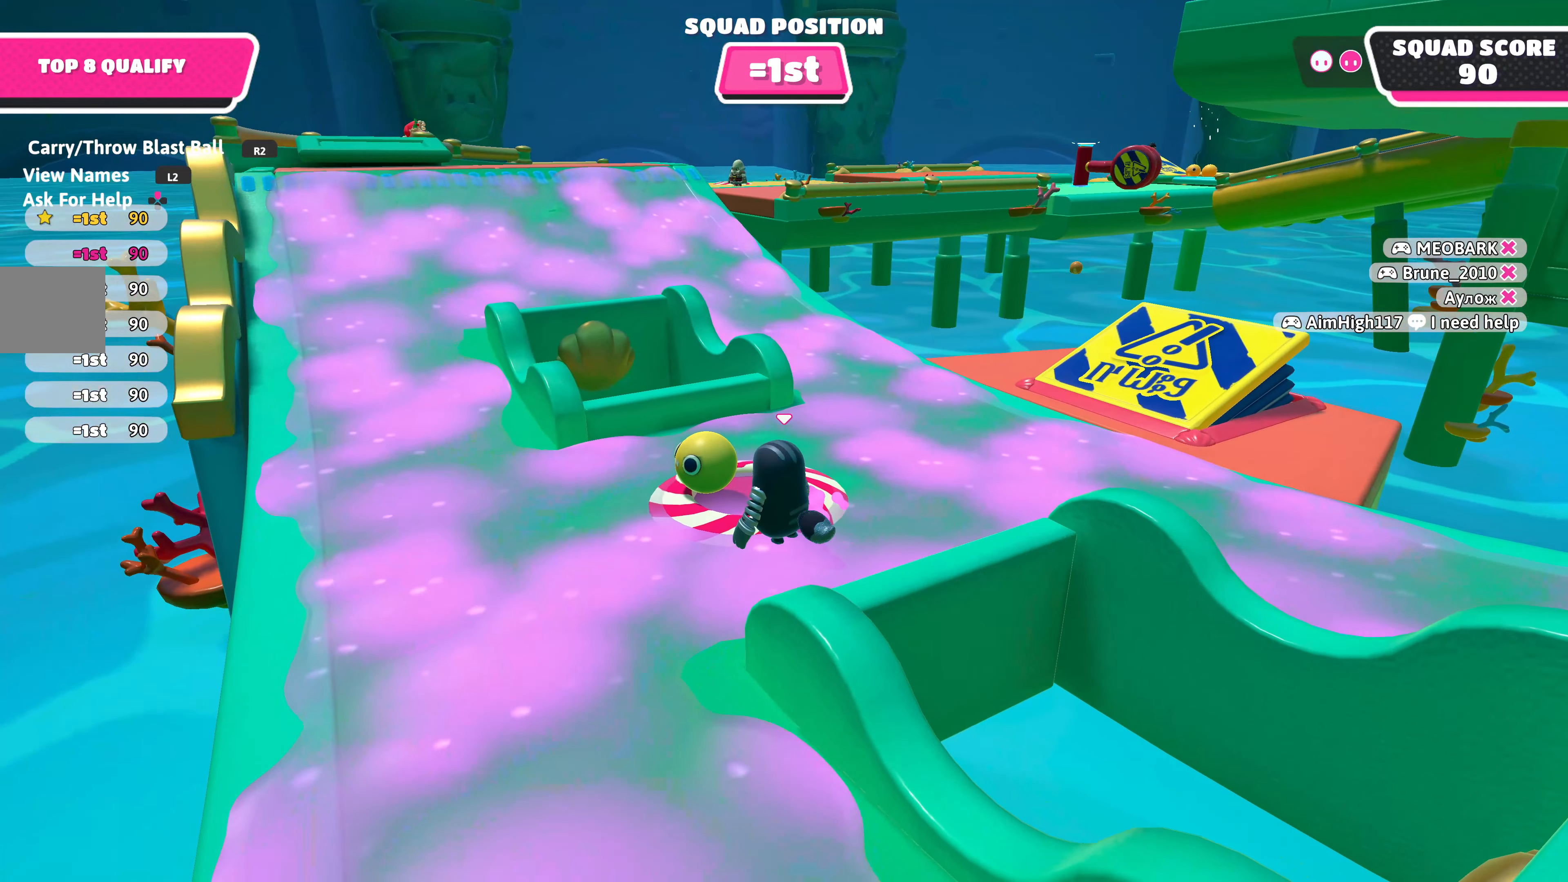
{"buttons": [], "left_stick": "left", "right_stick": "right", "events": [[250, "right_stick", "right"], [383, "left_stick", "left"]]}
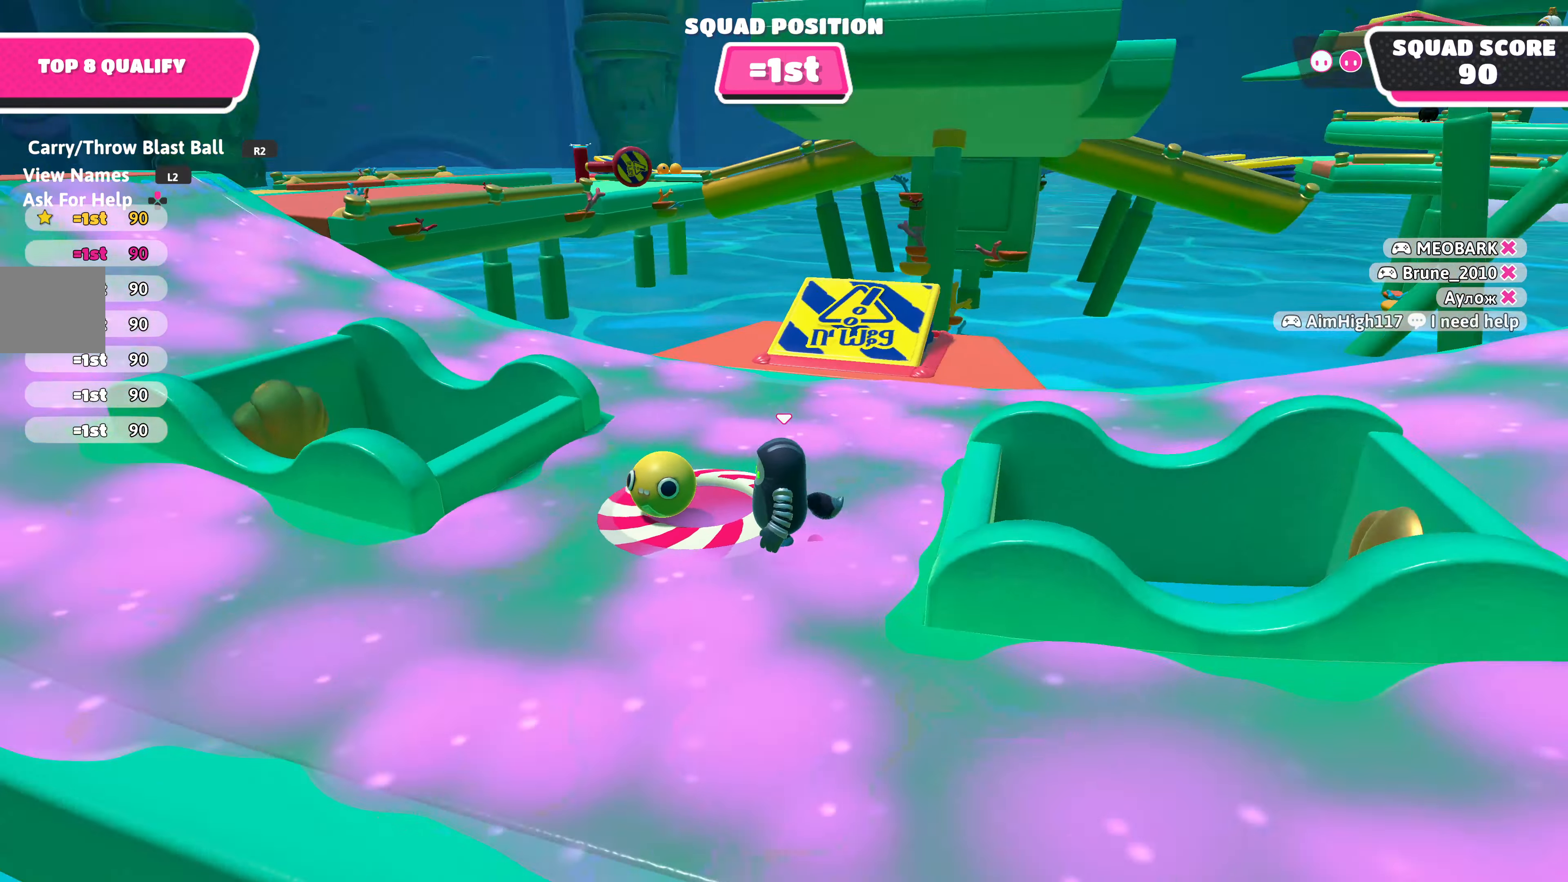
{"buttons": [], "left_stick": "center", "right_stick": "center", "events": [[17, "right_stick", "center"], [67, "left_stick", "center"], [283, "CROSS", "down"], [400, "CROSS", "up"]]}
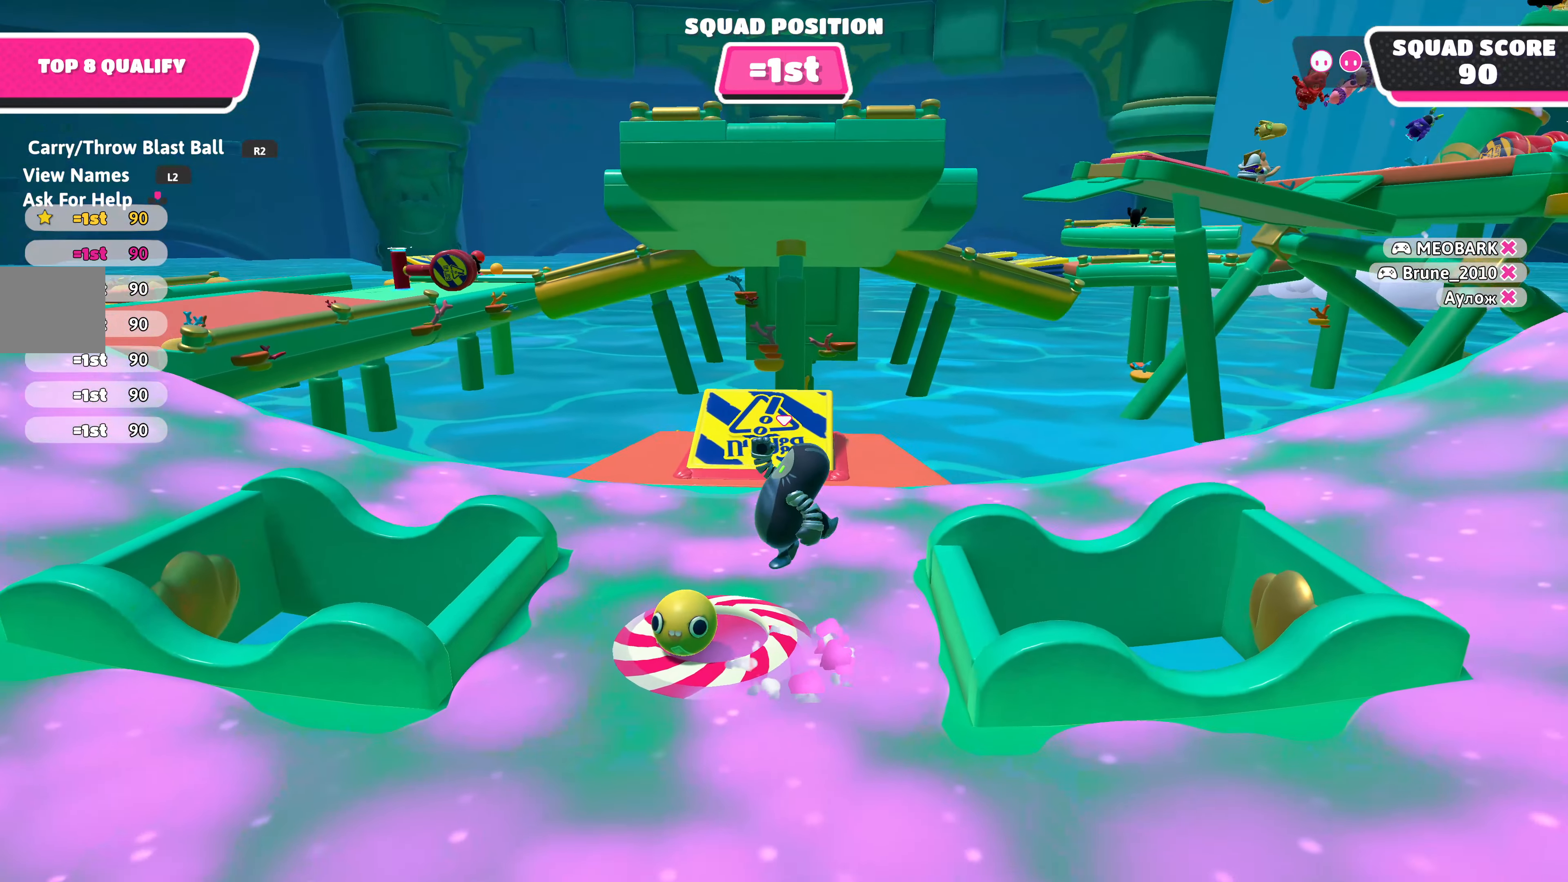
{"buttons": [], "left_stick": "center", "right_stick": "center", "events": [[67, "left_stick", "left"], [200, "left_stick", "center"]]}
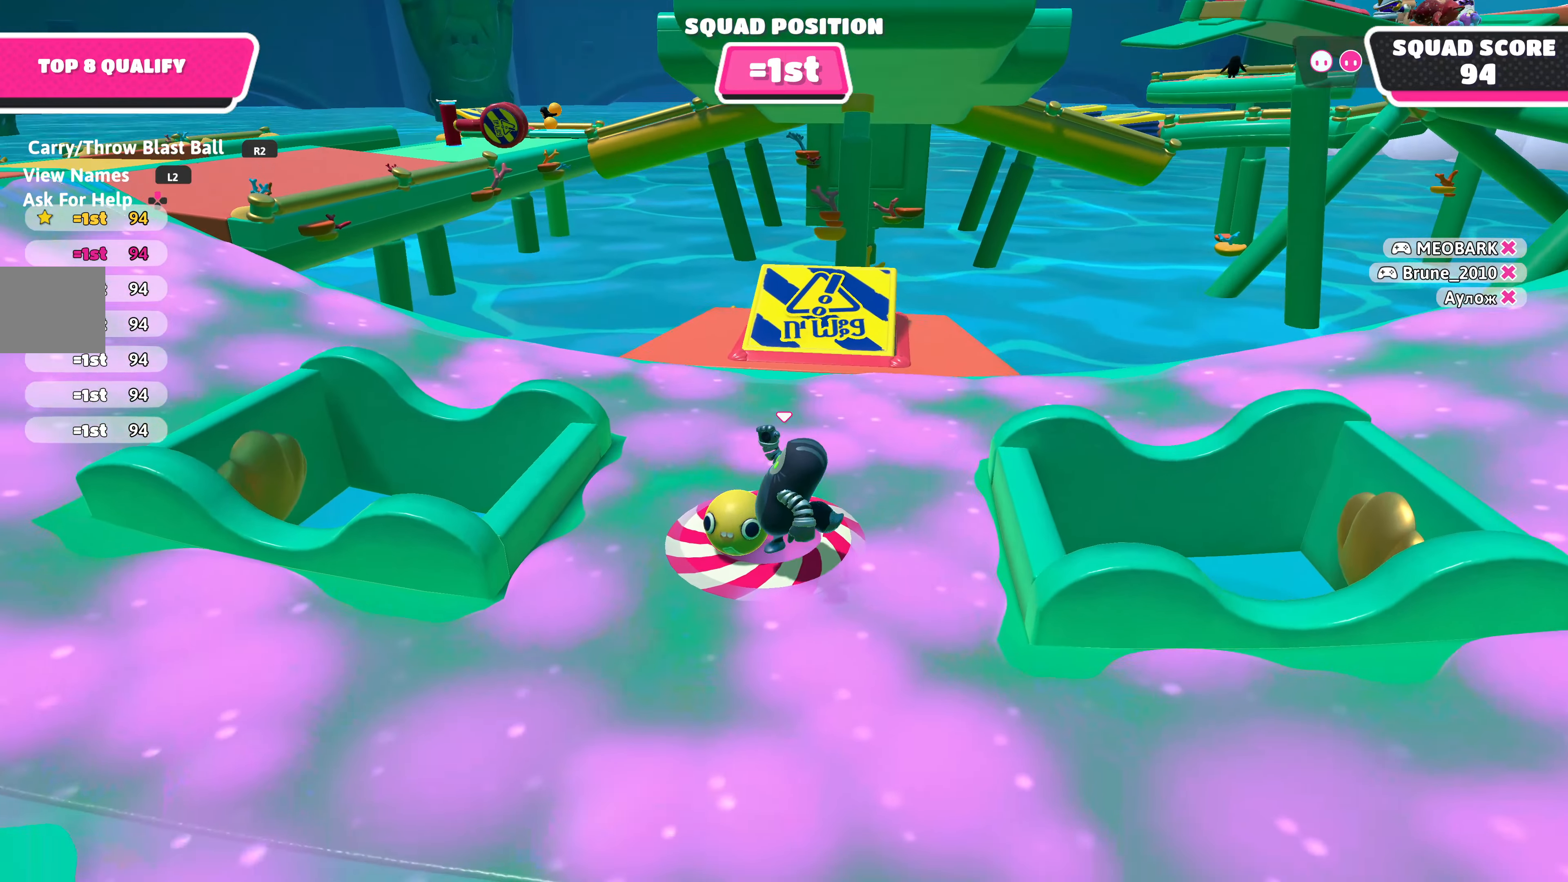
{"buttons": [], "left_stick": "up-left", "right_stick": "center", "events": [[417, "left_stick", "up-left"]]}
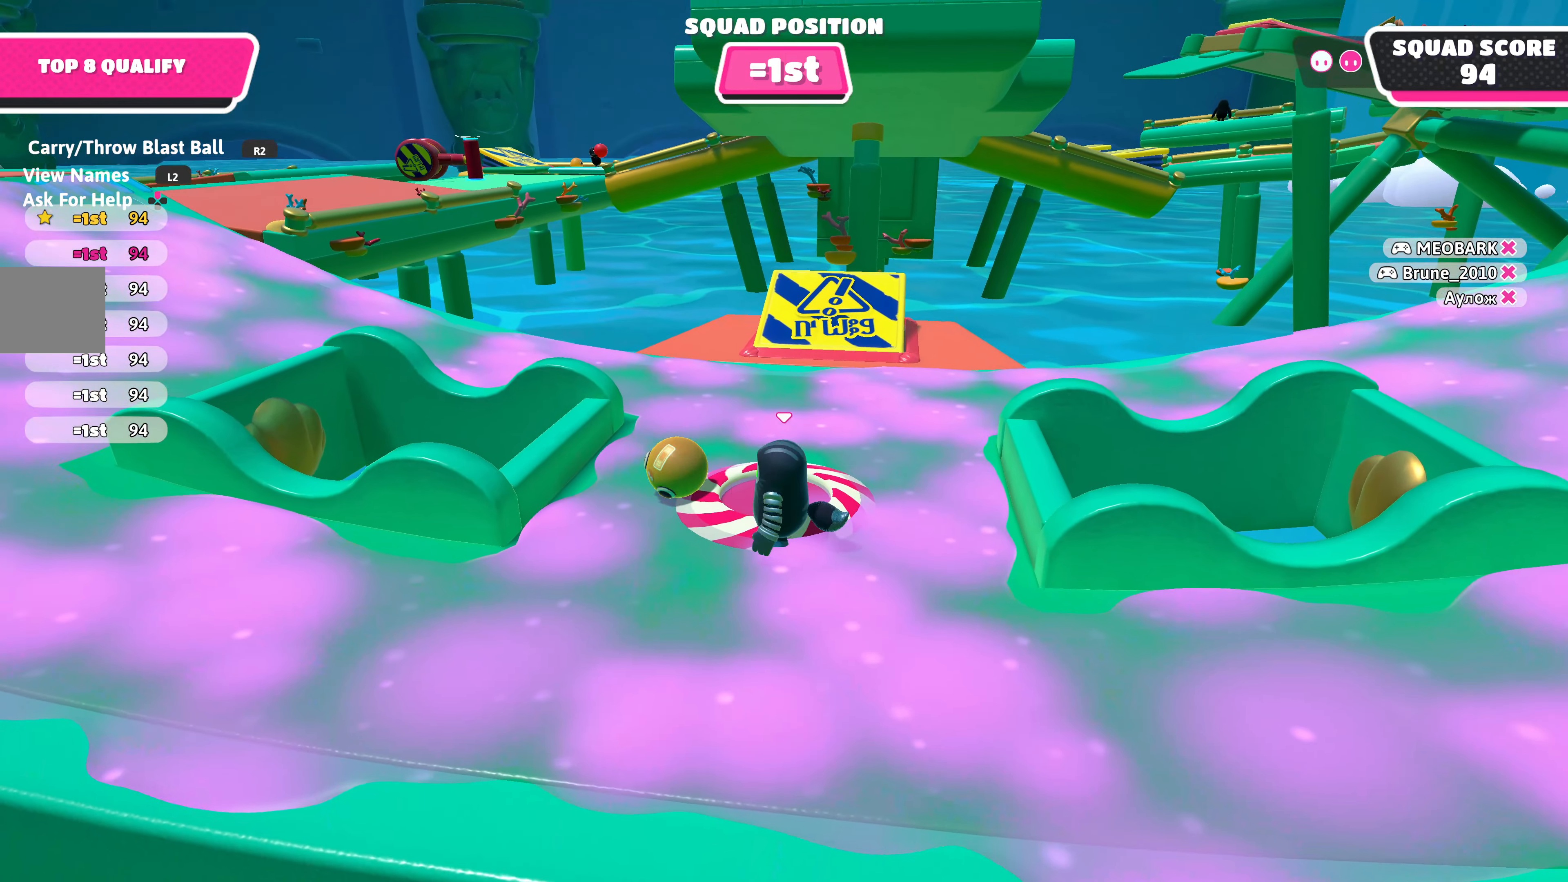
{"buttons": [], "left_stick": "center", "right_stick": "center", "events": [[350, "left_stick", "center"]]}
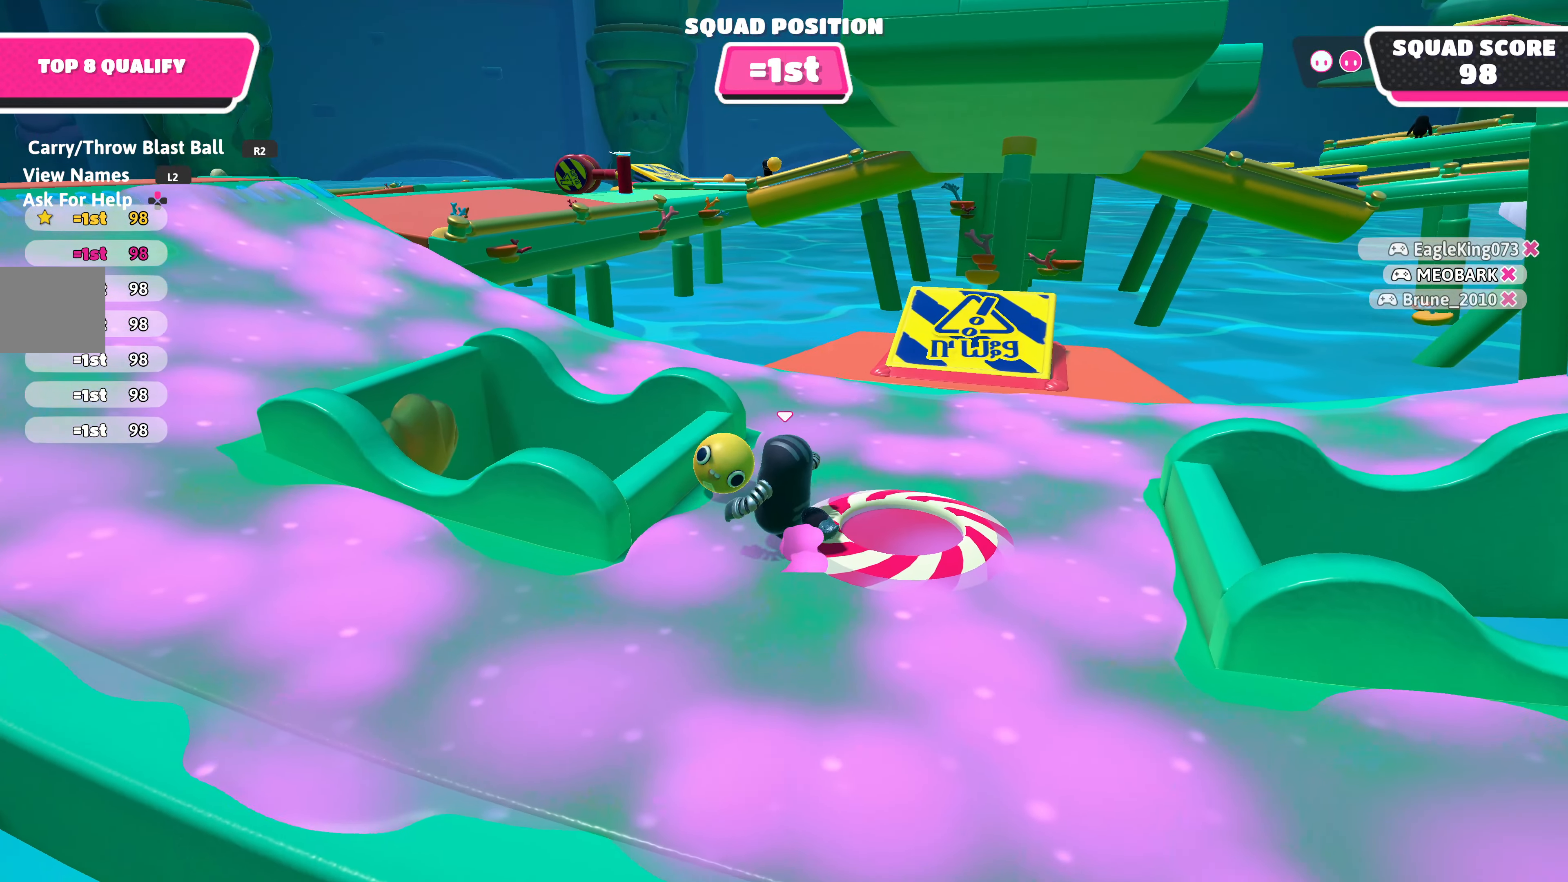
{"buttons": [], "left_stick": "right", "right_stick": "center", "events": [[233, "left_stick", "up"], [400, "left_stick", "right"]]}
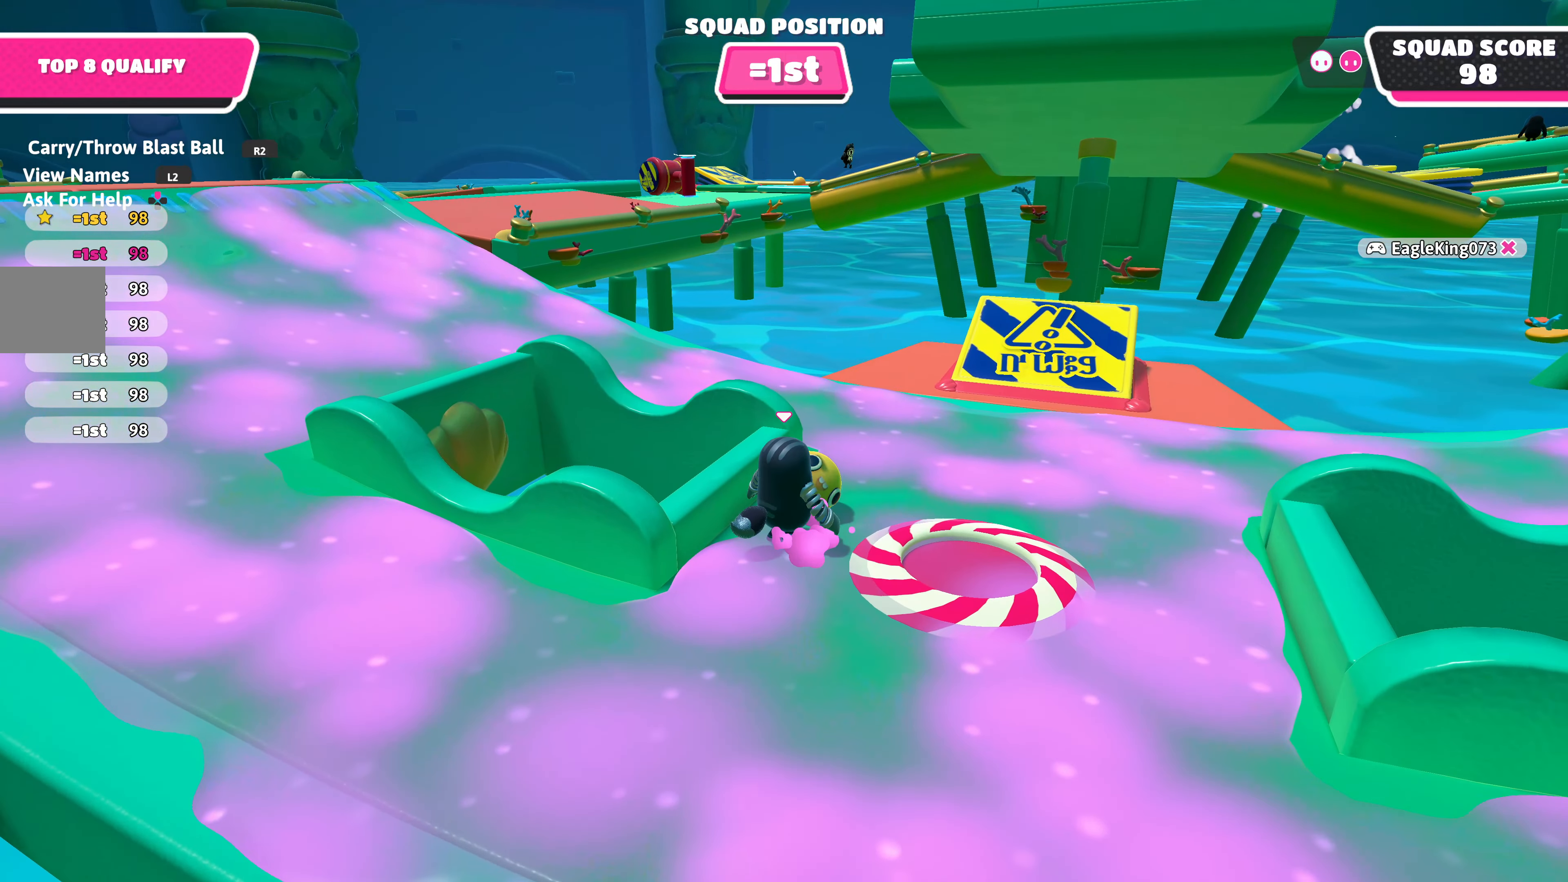
{"buttons": [], "left_stick": "right", "right_stick": "center", "events": [[250, "right_stick", "right"], [500, "right_stick", "center"]]}